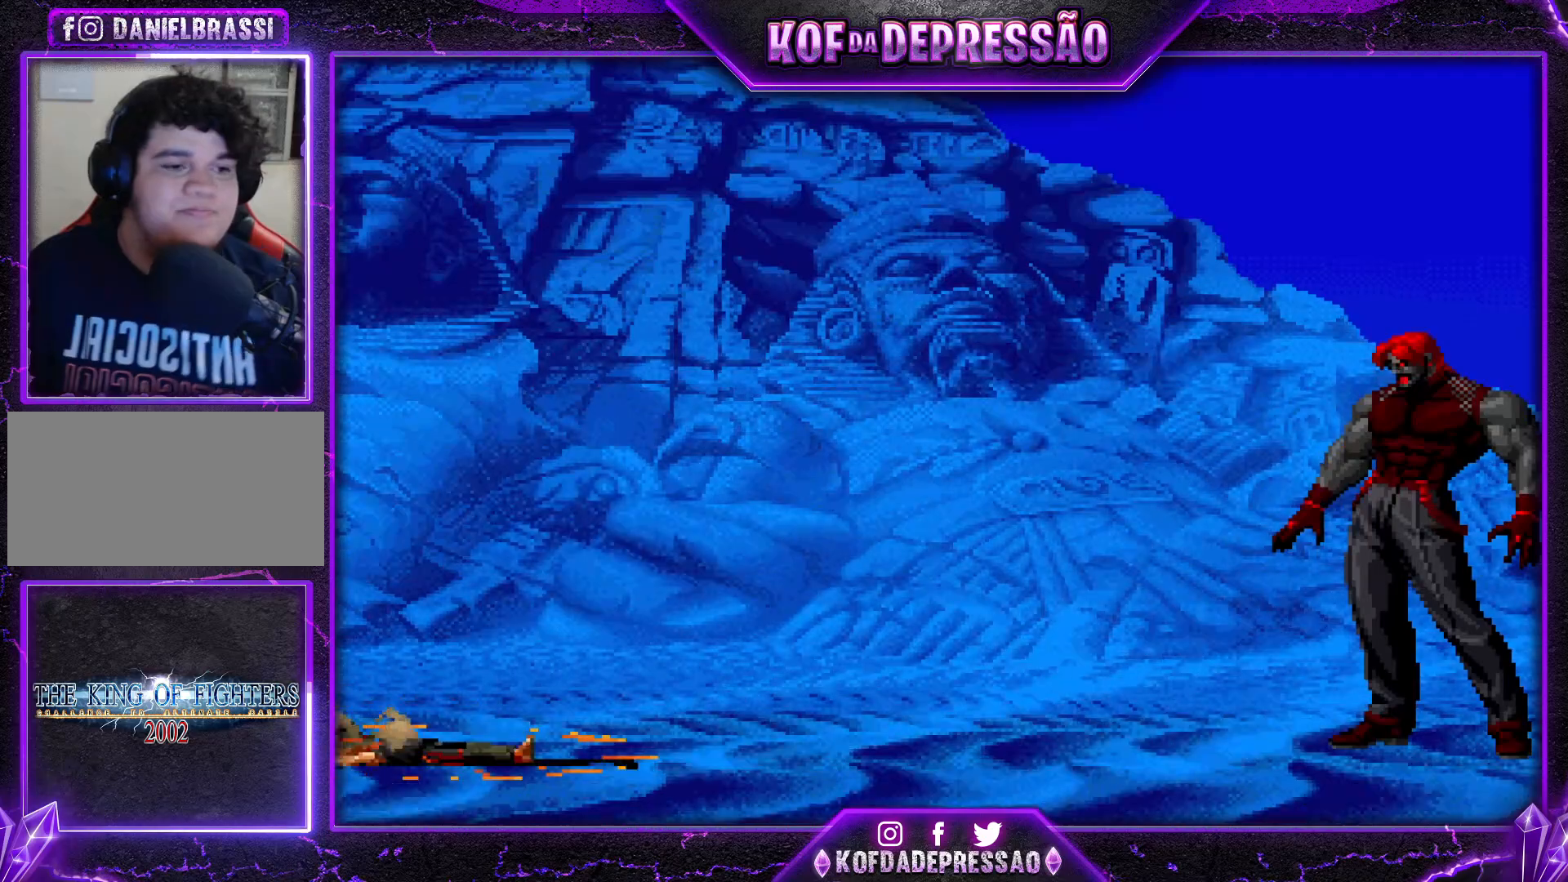
Gameplay with a controller (arcade stick); each line is a JSON object with the inputs held at the frame after it. "events" lists button and stick changes between this image and that frame as [ms after this image, input, new state], when the widget could be followed in between. Not read: L3 R3.
{"buttons": [], "left_stick": "center", "events": []}
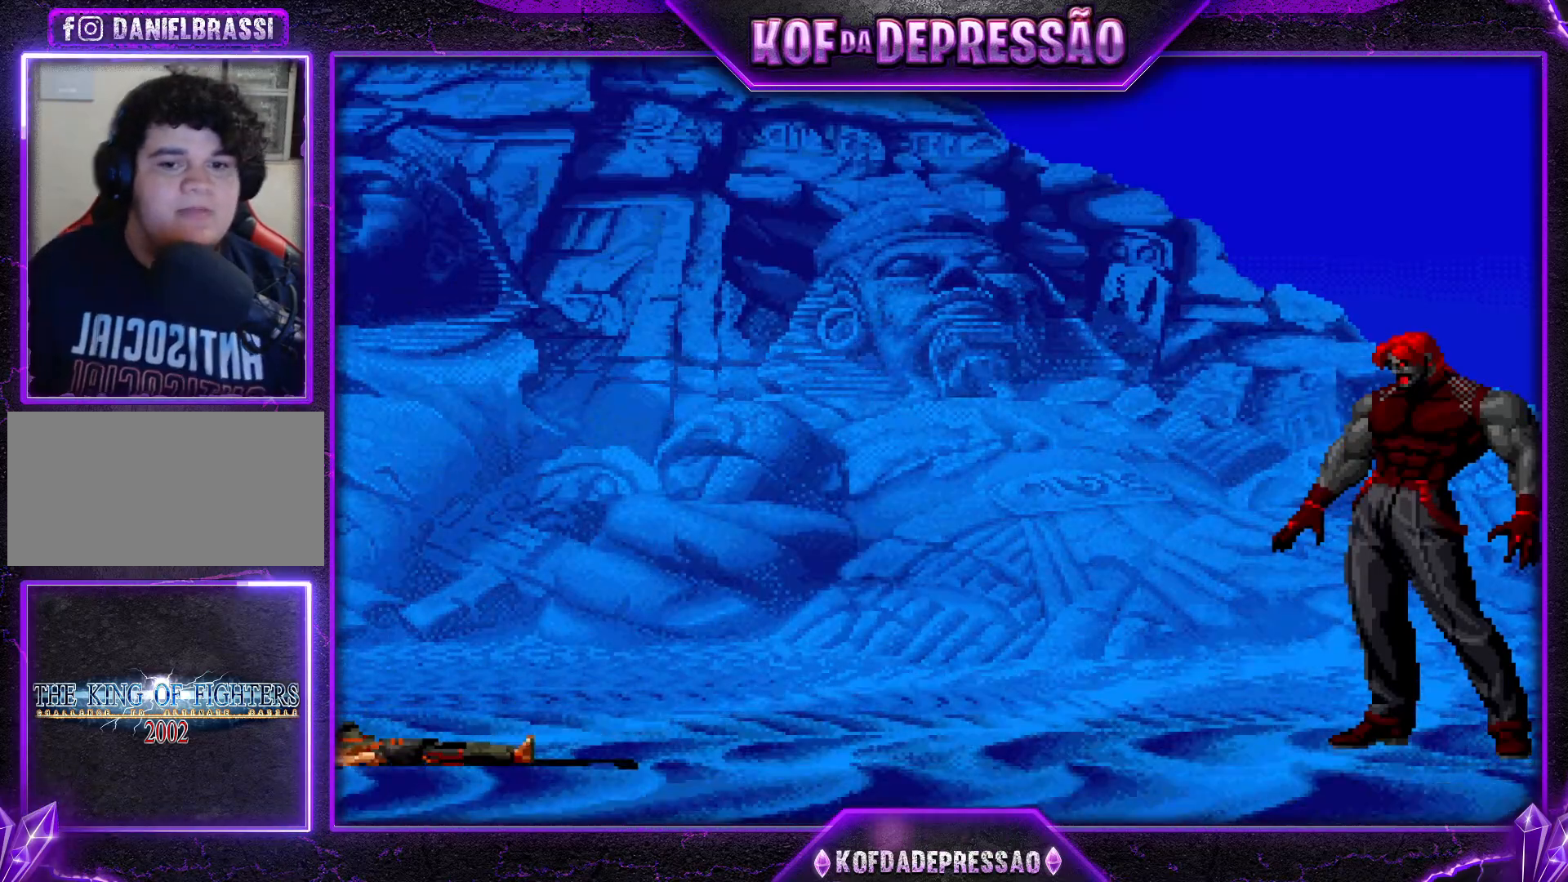
{"buttons": [], "left_stick": "center", "events": []}
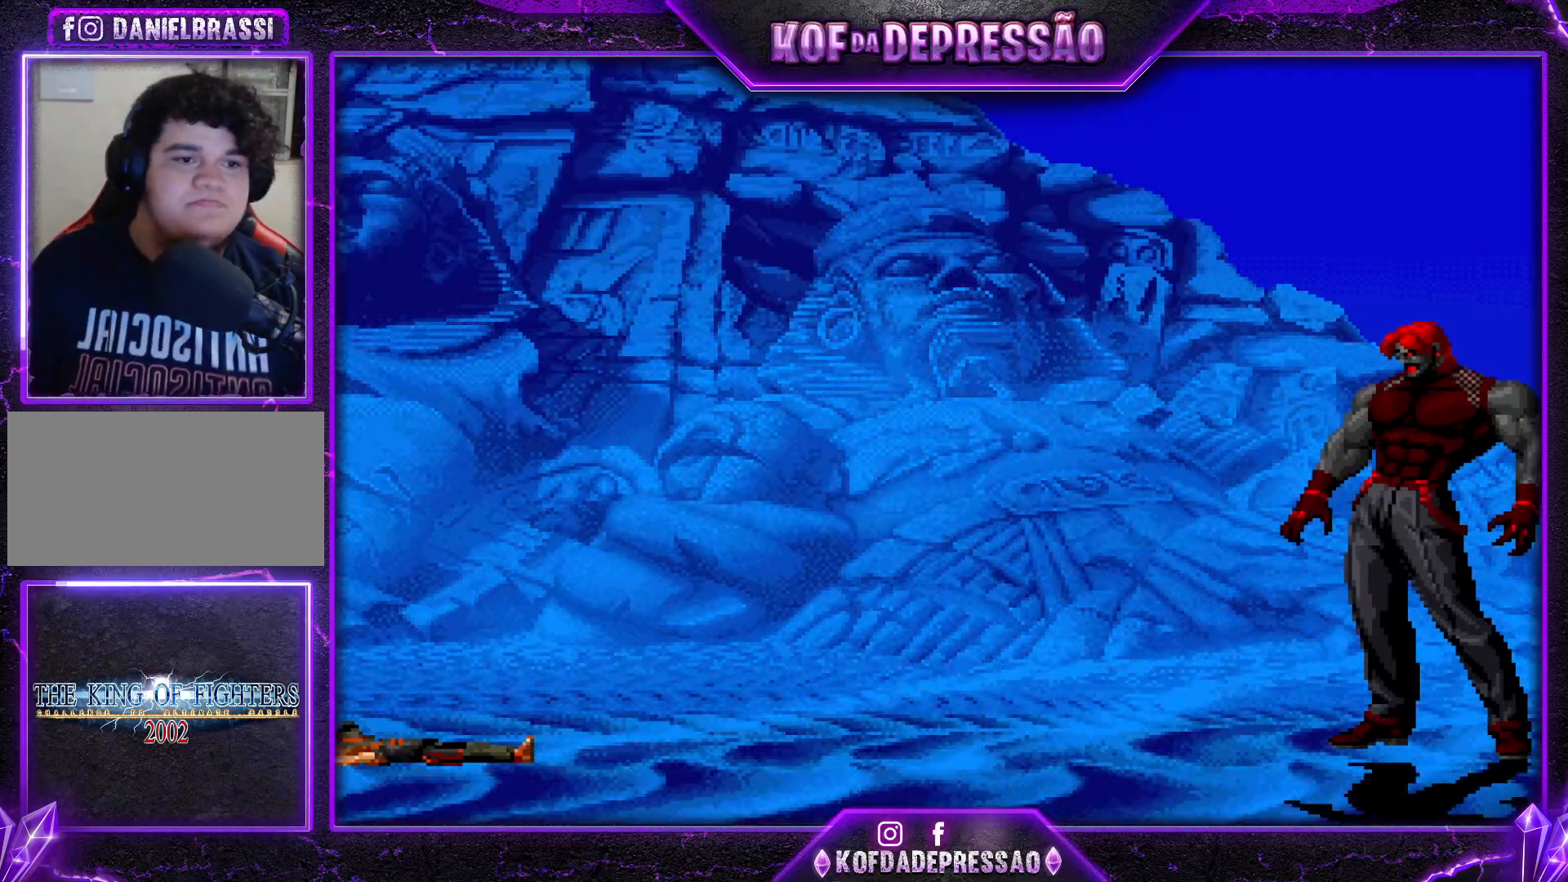
{"buttons": [], "left_stick": "center", "events": []}
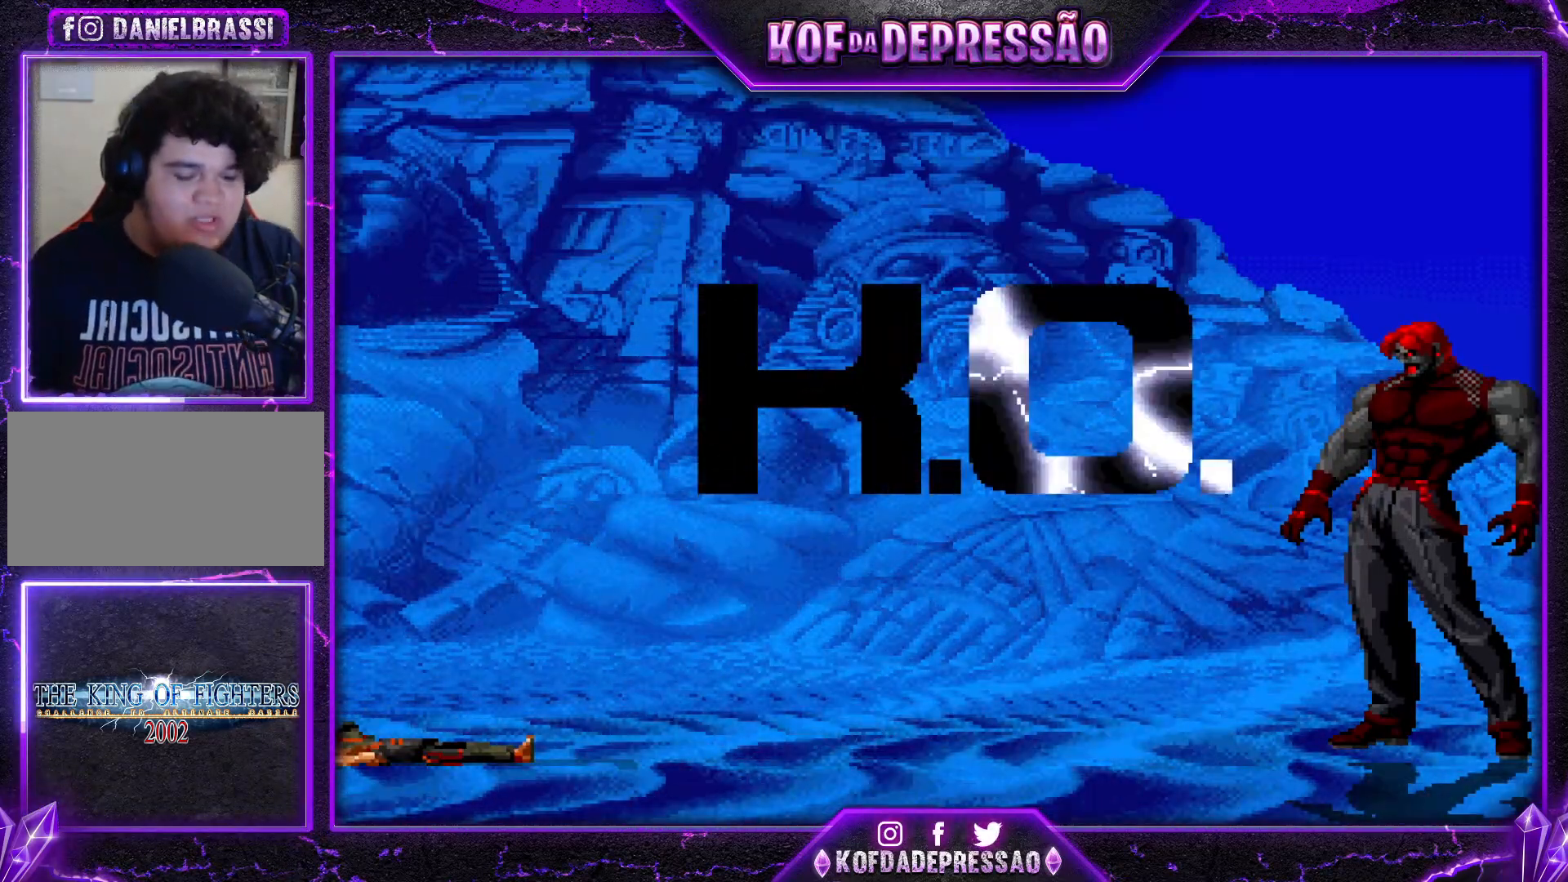
{"buttons": [], "left_stick": "center", "events": [[201, "START", "down"], [267, "START", "up"], [384, "START", "down"], [484, "START", "up"]]}
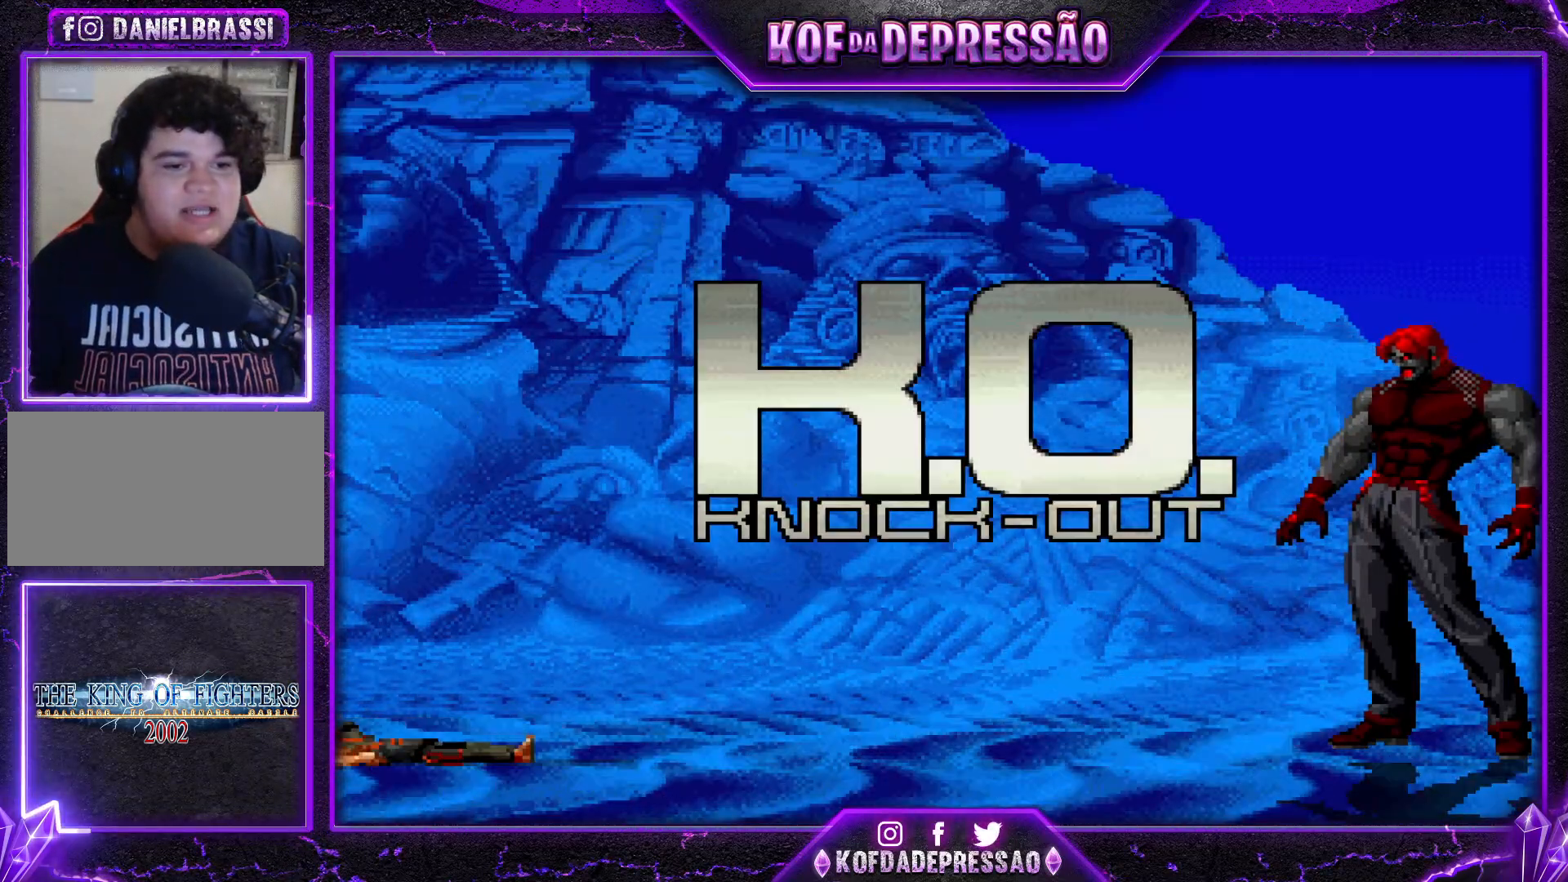
{"buttons": [], "left_stick": "center", "events": [[17, "START", "down"], [67, "START", "up"], [83, "START", "down"], [133, "START", "up"], [167, "START", "down"], [267, "START", "up"], [317, "START", "down"], [350, "START", "up"], [384, "START", "down"], [417, "START", "up"], [467, "START", "down"], [500, "START", "up"]]}
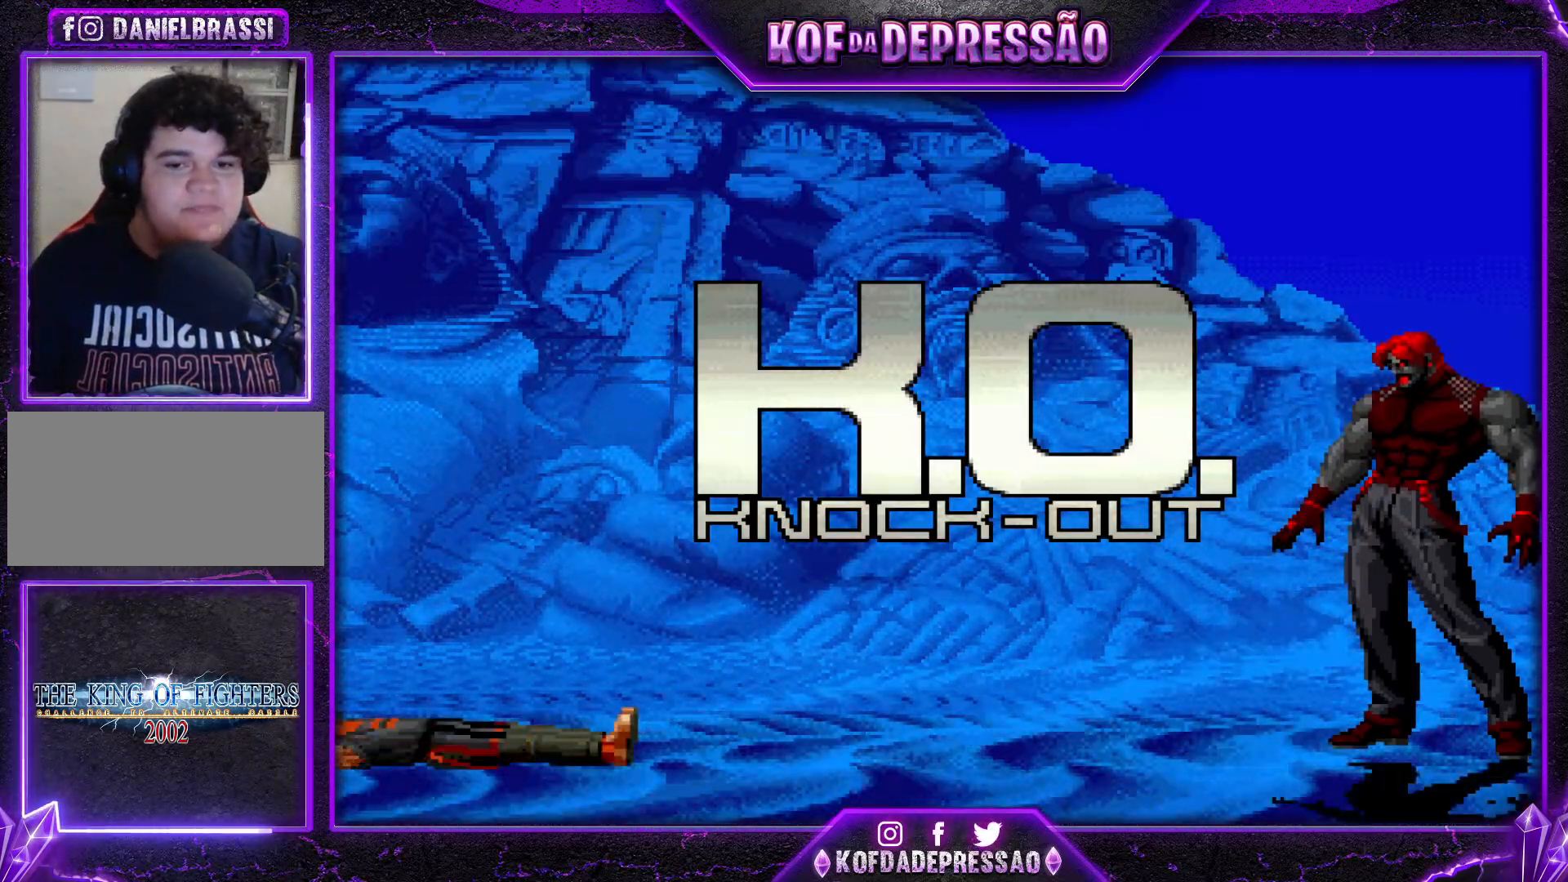
{"buttons": [], "left_stick": "center", "events": [[34, "START", "down"], [67, "START", "up"], [184, "START", "down"], [201, "START", "up"], [267, "START", "down"], [284, "START", "up"]]}
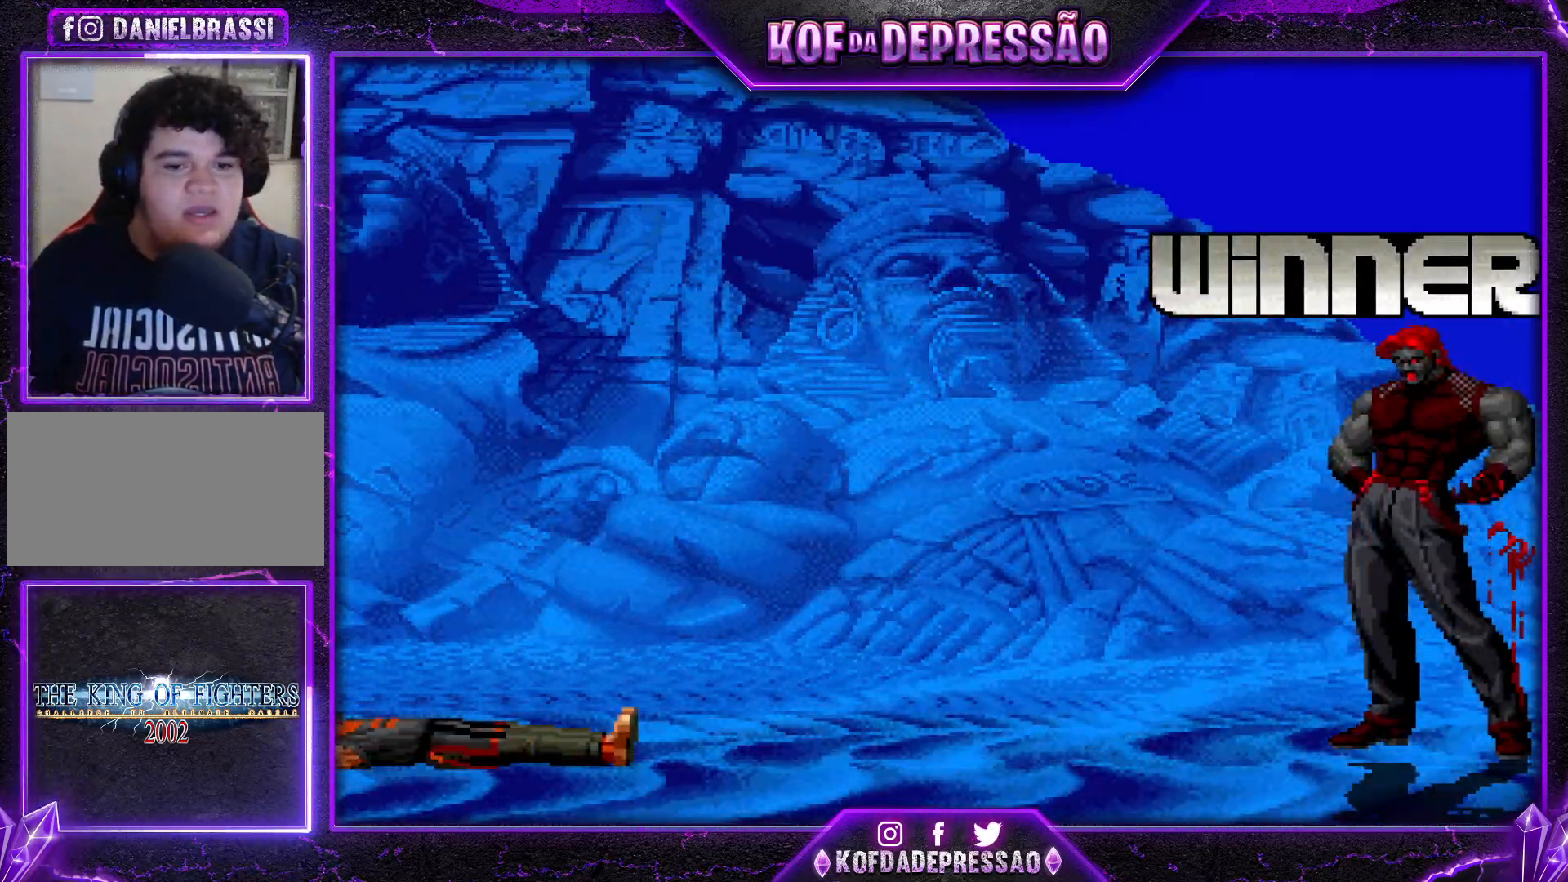
{"buttons": [], "left_stick": "center", "events": []}
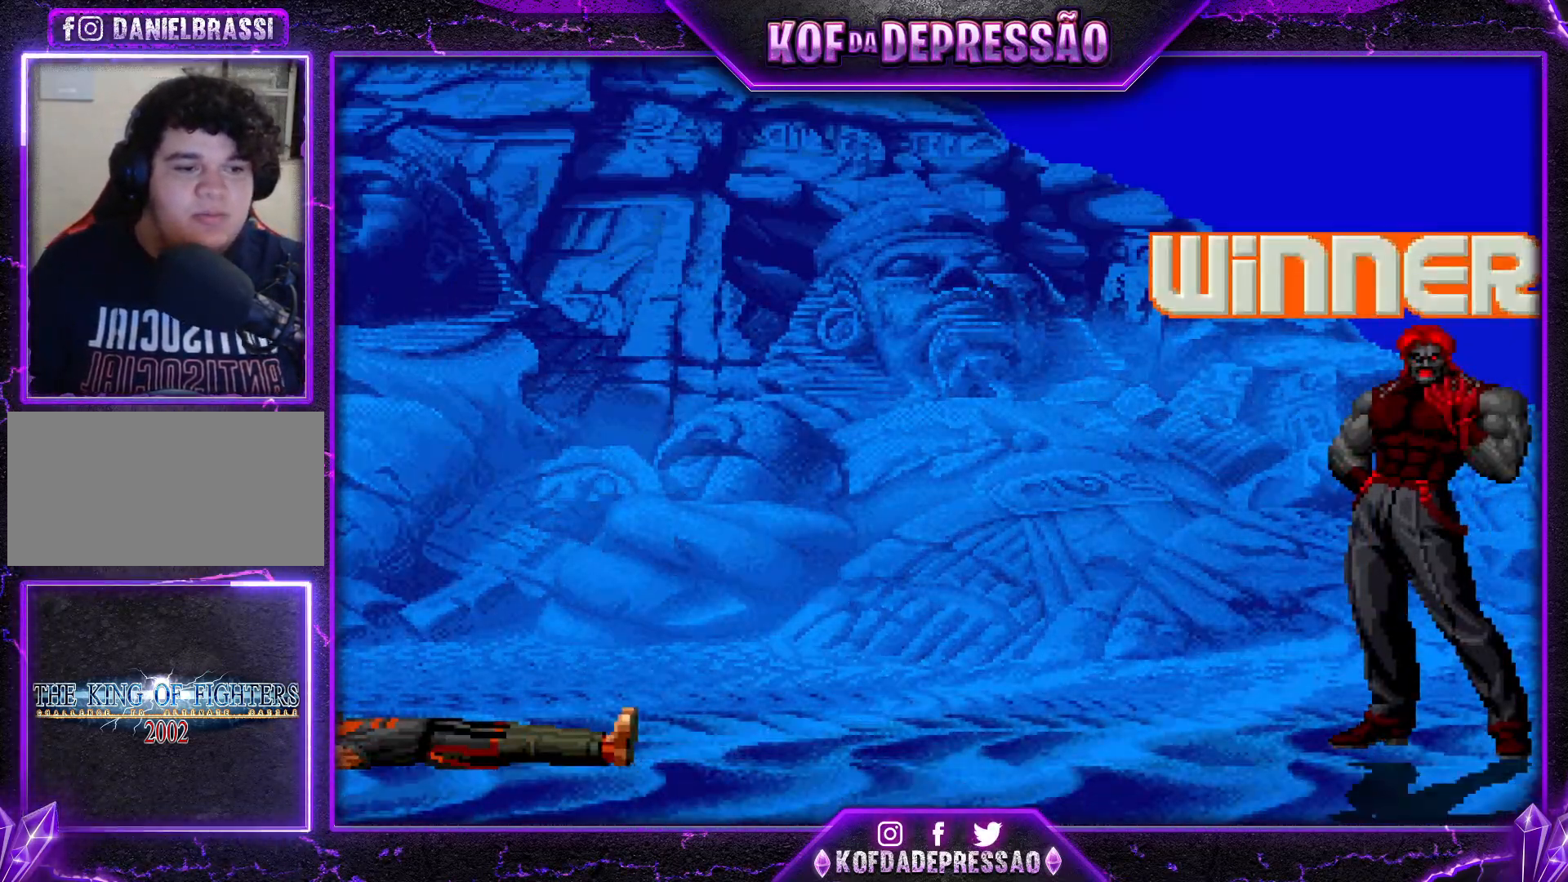
{"buttons": [], "left_stick": "center", "events": [[84, "START", "down"], [134, "START", "up"], [184, "START", "down"], [351, "START", "up"]]}
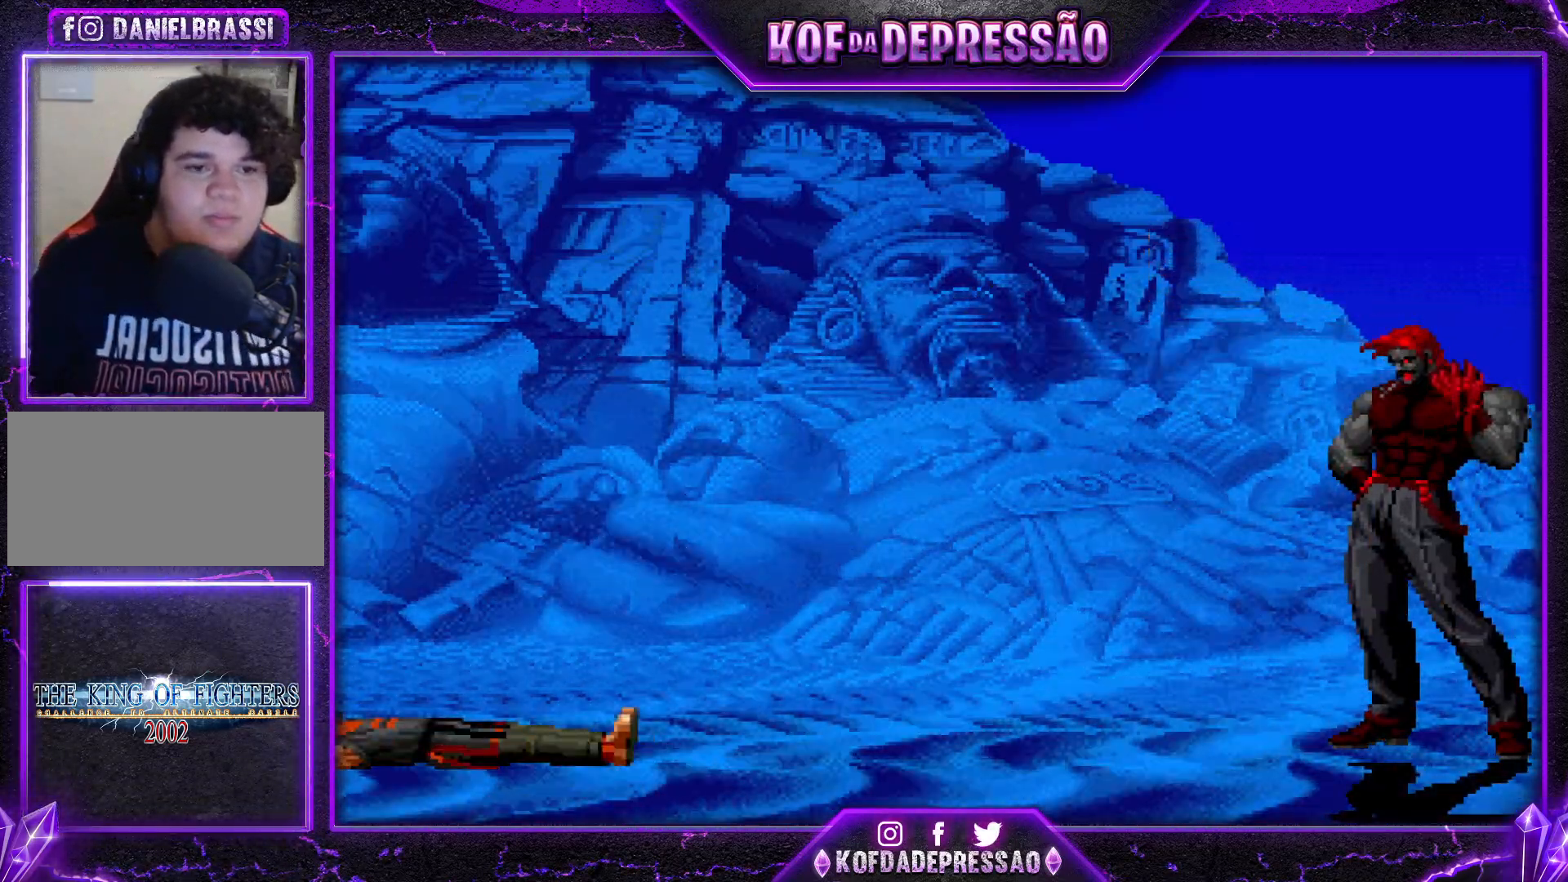
{"buttons": [], "left_stick": "center", "events": [[83, "CIRCLE", "down"], [100, "SQUARE", "down"], [133, "CIRCLE", "up"], [133, "SQUARE", "up"], [234, "SQUARE", "down"], [250, "CIRCLE", "down"], [284, "CIRCLE", "up"], [284, "SQUARE", "up"], [400, "CIRCLE", "down"], [400, "SQUARE", "down"], [450, "CIRCLE", "up"], [450, "SQUARE", "up"]]}
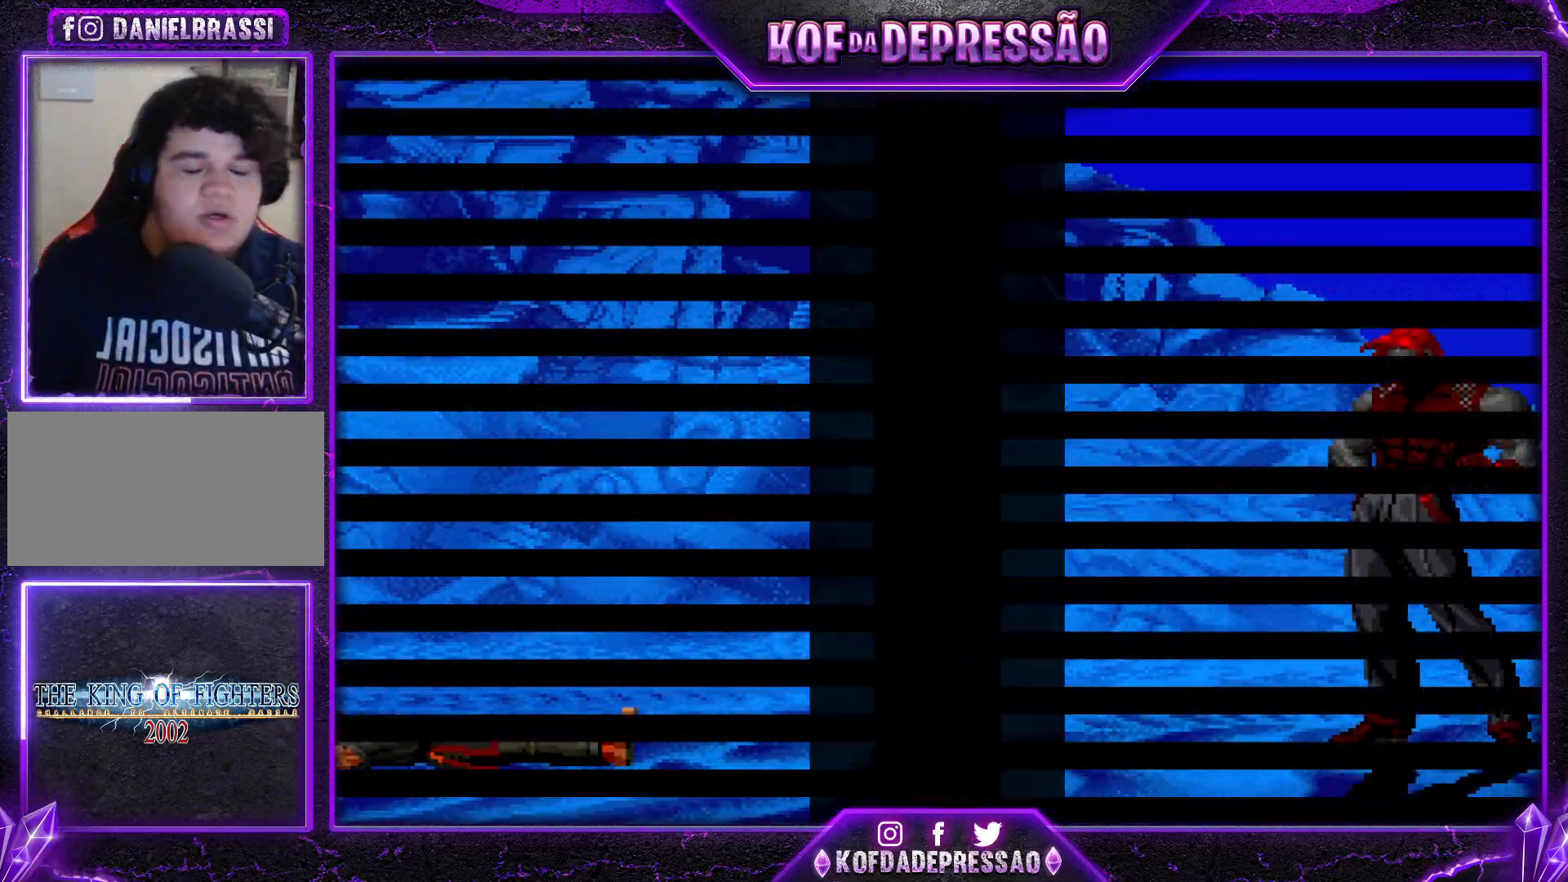
{"buttons": ["CROSS"], "left_stick": "center", "events": [[217, "CROSS", "down"], [234, "L2", "down"], [234, "TRIANGLE", "down"], [251, "CROSS", "up"], [251, "L2", "up"], [334, "TRIANGLE", "up"], [368, "CROSS", "down"], [401, "CROSS", "up"], [434, "SQUARE", "down"], [434, "TRIANGLE", "down"], [484, "TRIANGLE", "up"], [501, "CROSS", "down"], [501, "SQUARE", "up"]]}
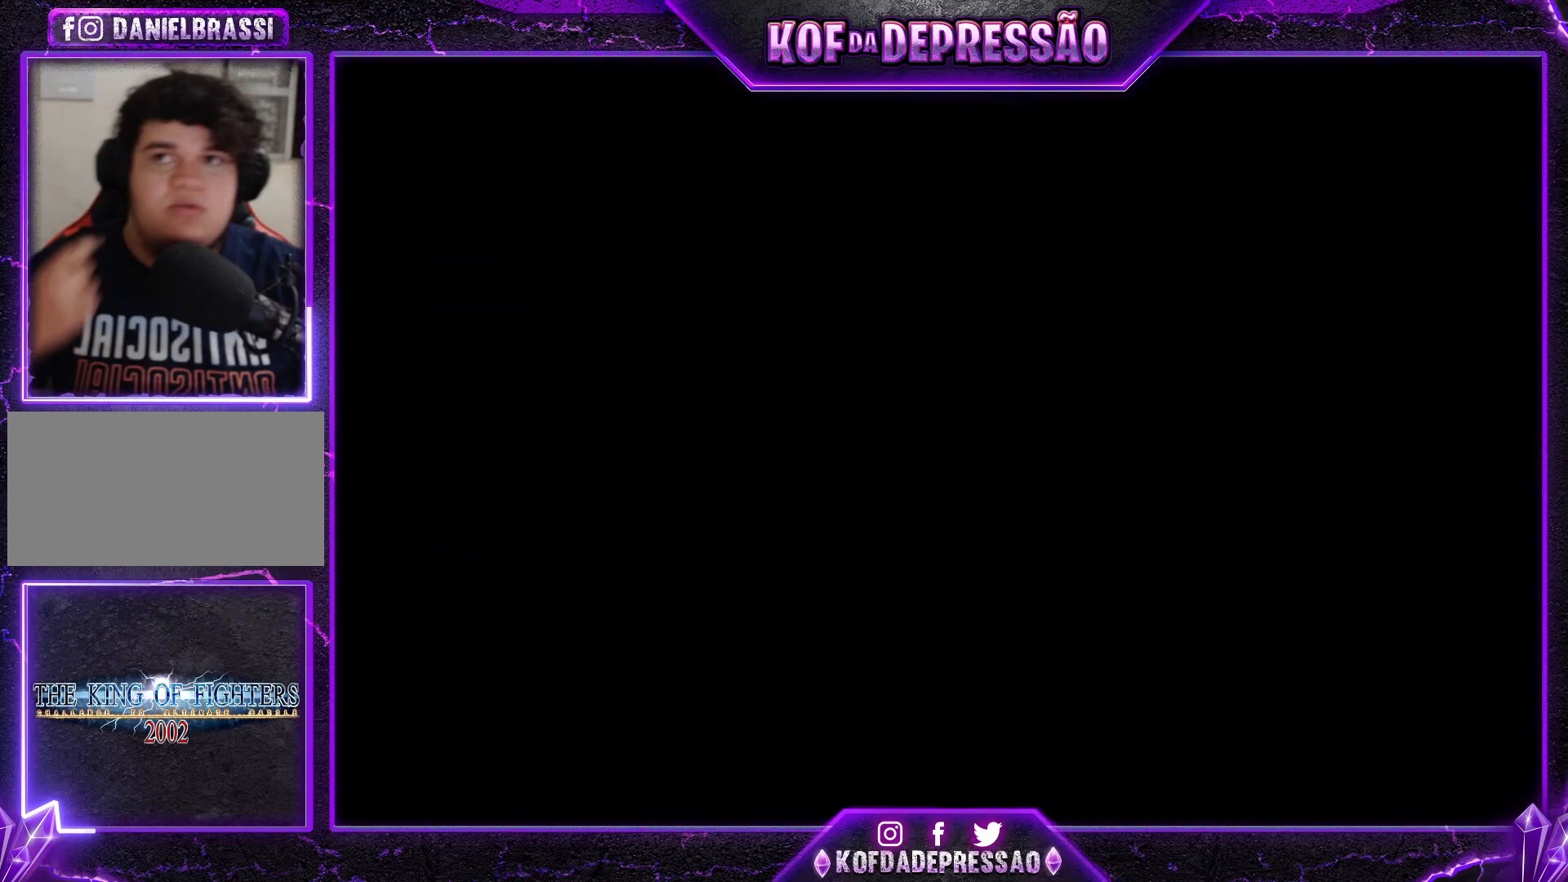
{"buttons": ["CROSS"], "left_stick": "center", "events": [[50, "CROSS", "up"], [83, "SQUARE", "down"], [100, "TRIANGLE", "down"], [133, "TRIANGLE", "up"], [150, "SQUARE", "up"], [167, "CROSS", "down"], [217, "CROSS", "up"], [250, "SQUARE", "down"], [250, "TRIANGLE", "down"], [300, "SQUARE", "up"], [300, "TRIANGLE", "up"], [334, "CROSS", "down"], [367, "CROSS", "up"], [417, "SQUARE", "down"], [417, "TRIANGLE", "down"], [467, "SQUARE", "up"], [467, "TRIANGLE", "up"], [484, "CROSS", "down"]]}
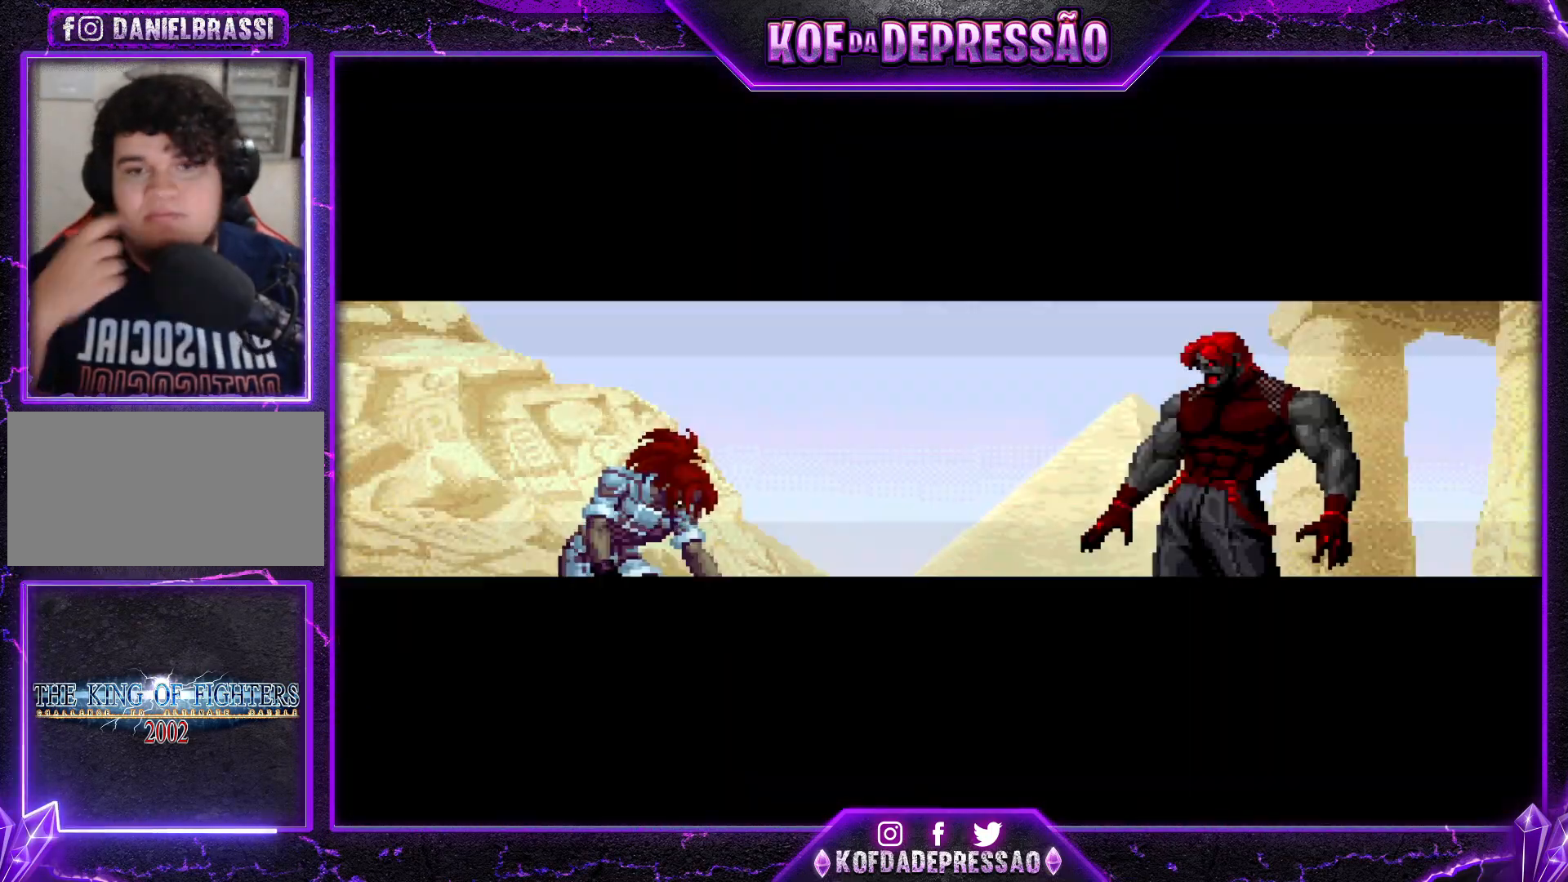
{"buttons": [], "left_stick": "center", "events": [[34, "CROSS", "up"], [67, "SQUARE", "down"], [67, "TRIANGLE", "down"], [117, "CROSS", "down"], [117, "SQUARE", "up"], [117, "TRIANGLE", "up"], [167, "SQUARE", "down"], [167, "TRIANGLE", "down"], [217, "CROSS", "up"], [251, "CROSS", "down"], [251, "SQUARE", "up"], [251, "TRIANGLE", "up"], [301, "CROSS", "up"], [351, "SQUARE", "down"], [351, "TRIANGLE", "down"], [418, "CROSS", "down"], [418, "TRIANGLE", "up"], [434, "SQUARE", "up"], [484, "CROSS", "up"]]}
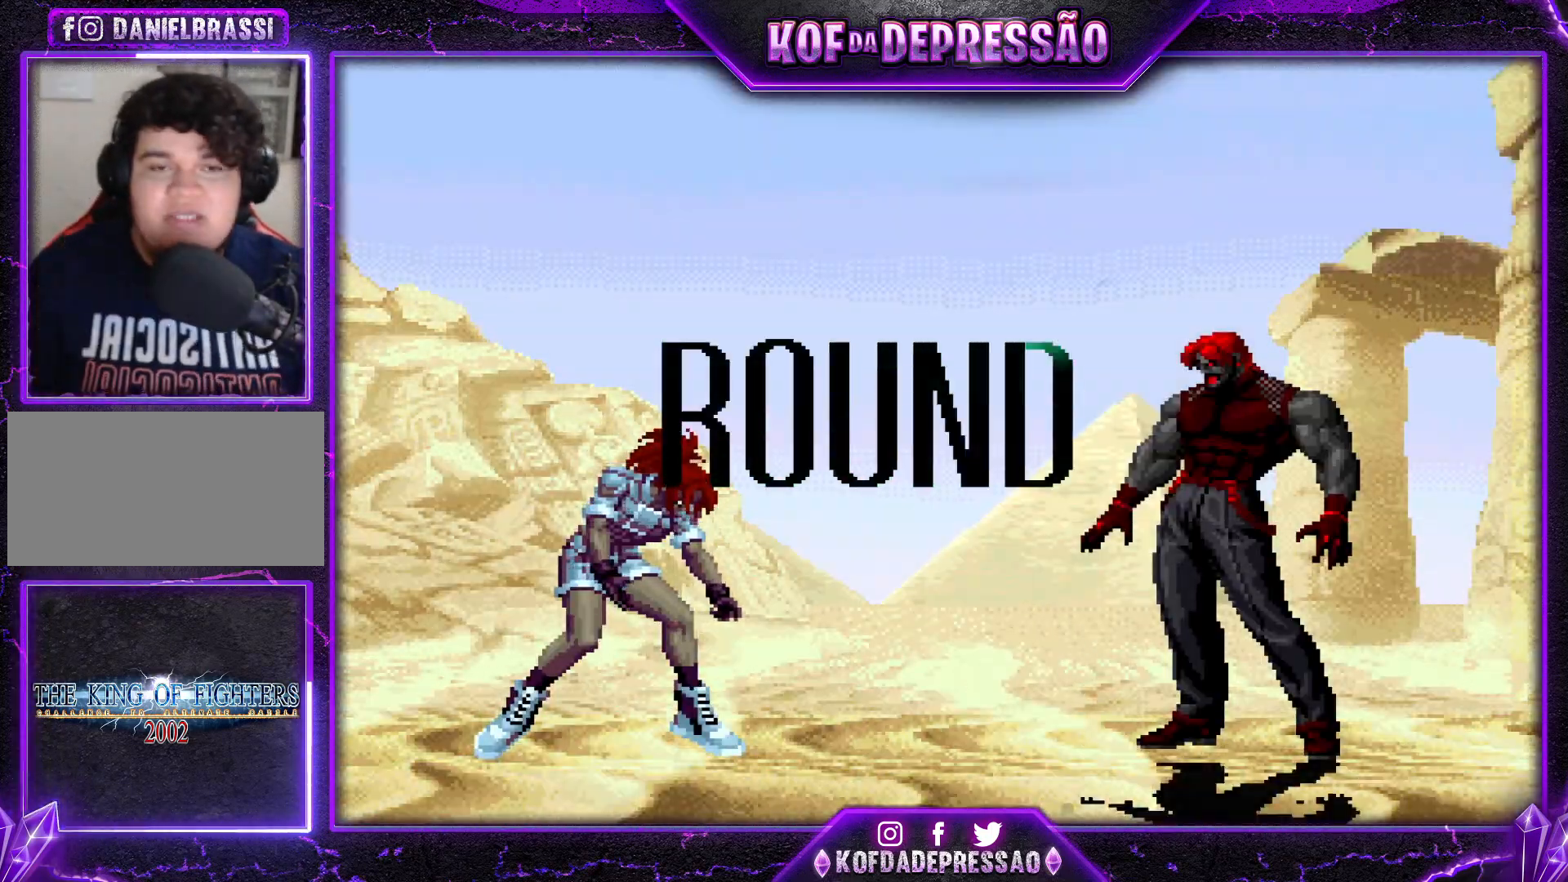
{"buttons": ["CROSS", "SQUARE", "TRIANGLE"], "left_stick": "center", "events": [[17, "SQUARE", "down"], [17, "TRIANGLE", "down"], [83, "CROSS", "down"], [83, "TRIANGLE", "up"], [100, "SQUARE", "up"], [167, "CROSS", "up"], [183, "SQUARE", "down"], [183, "TRIANGLE", "down"], [250, "TRIANGLE", "up"], [267, "CROSS", "down"], [284, "SQUARE", "up"], [334, "CROSS", "up"], [350, "SQUARE", "down"], [350, "TRIANGLE", "down"], [434, "CROSS", "down"], [434, "SQUARE", "up"], [434, "TRIANGLE", "up"], [500, "SQUARE", "down"], [500, "TRIANGLE", "down"]]}
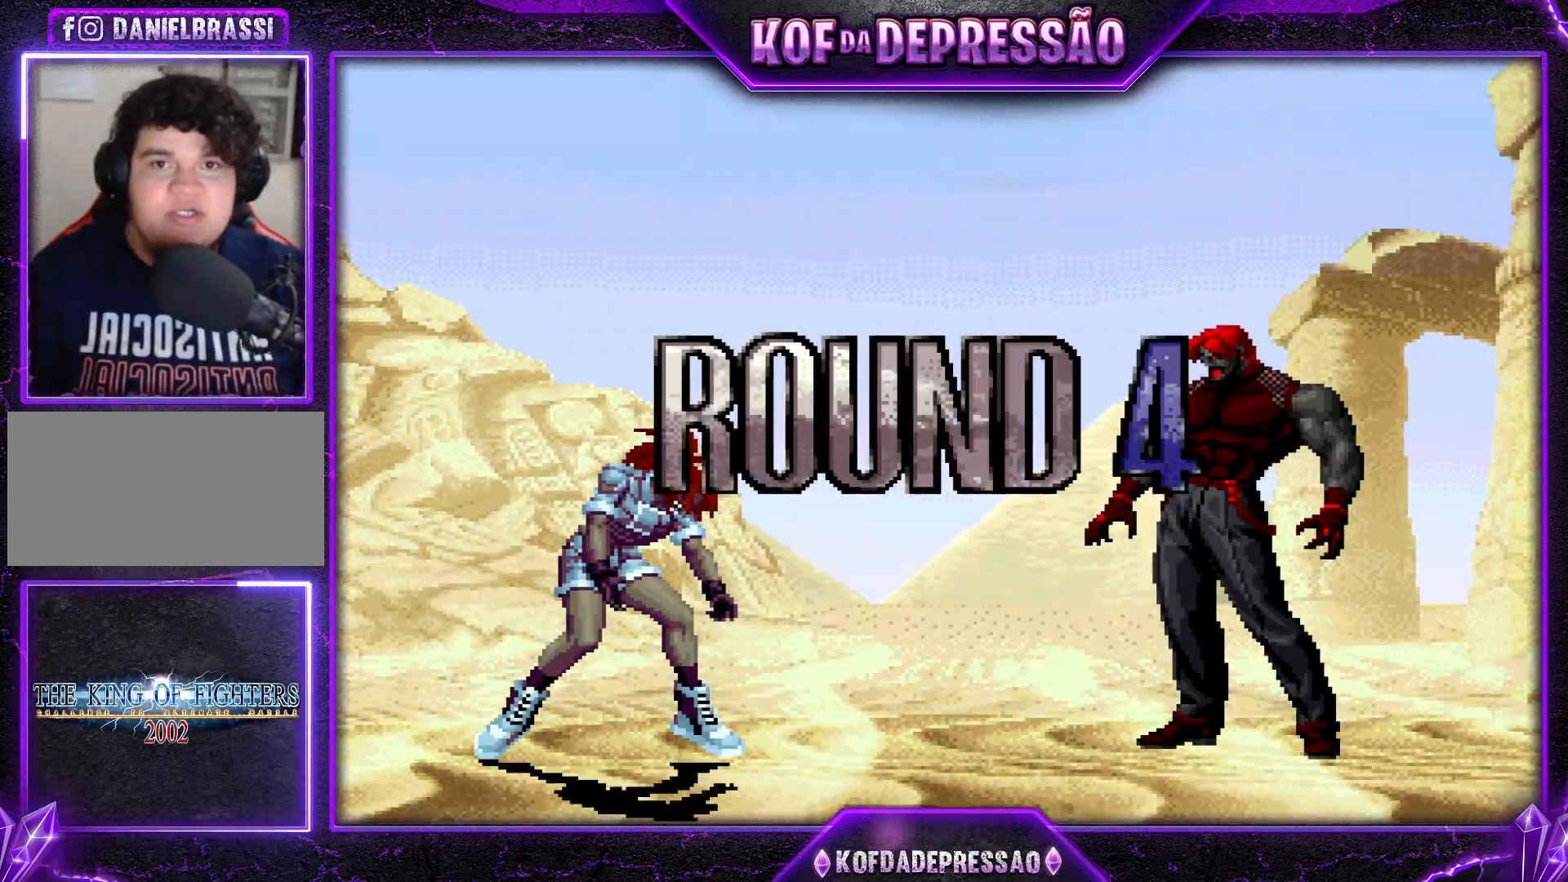
{"buttons": [], "left_stick": "center", "events": [[184, "R1", "down"], [401, "CROSS", "up"], [401, "SQUARE", "up"], [418, "TRIANGLE", "up"], [451, "R1", "up"]]}
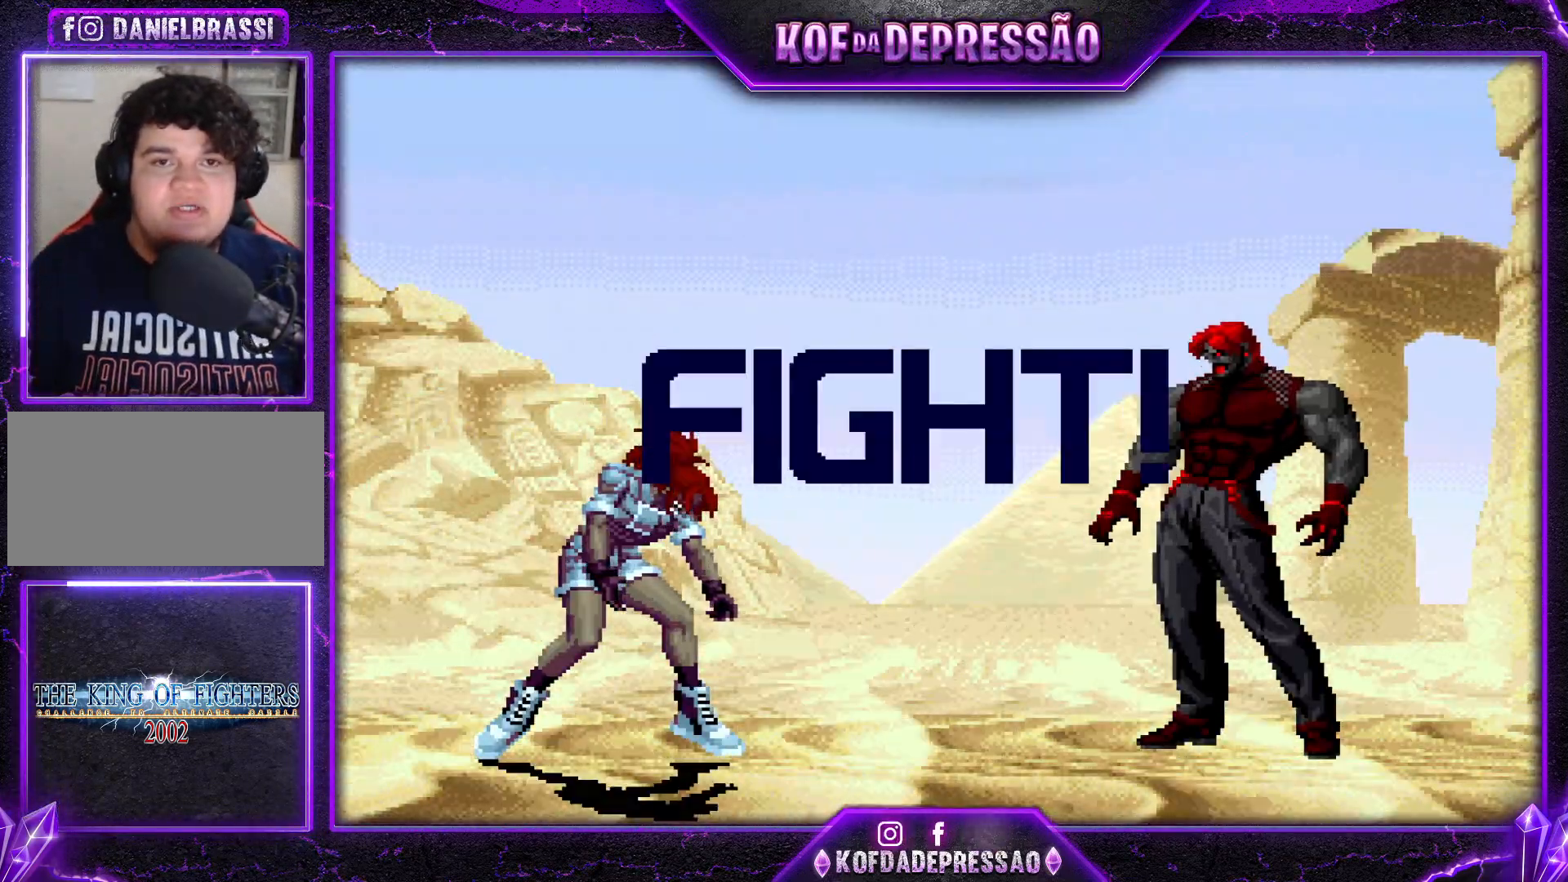
{"buttons": [], "left_stick": "left", "events": [[317, "left_stick", "left"]]}
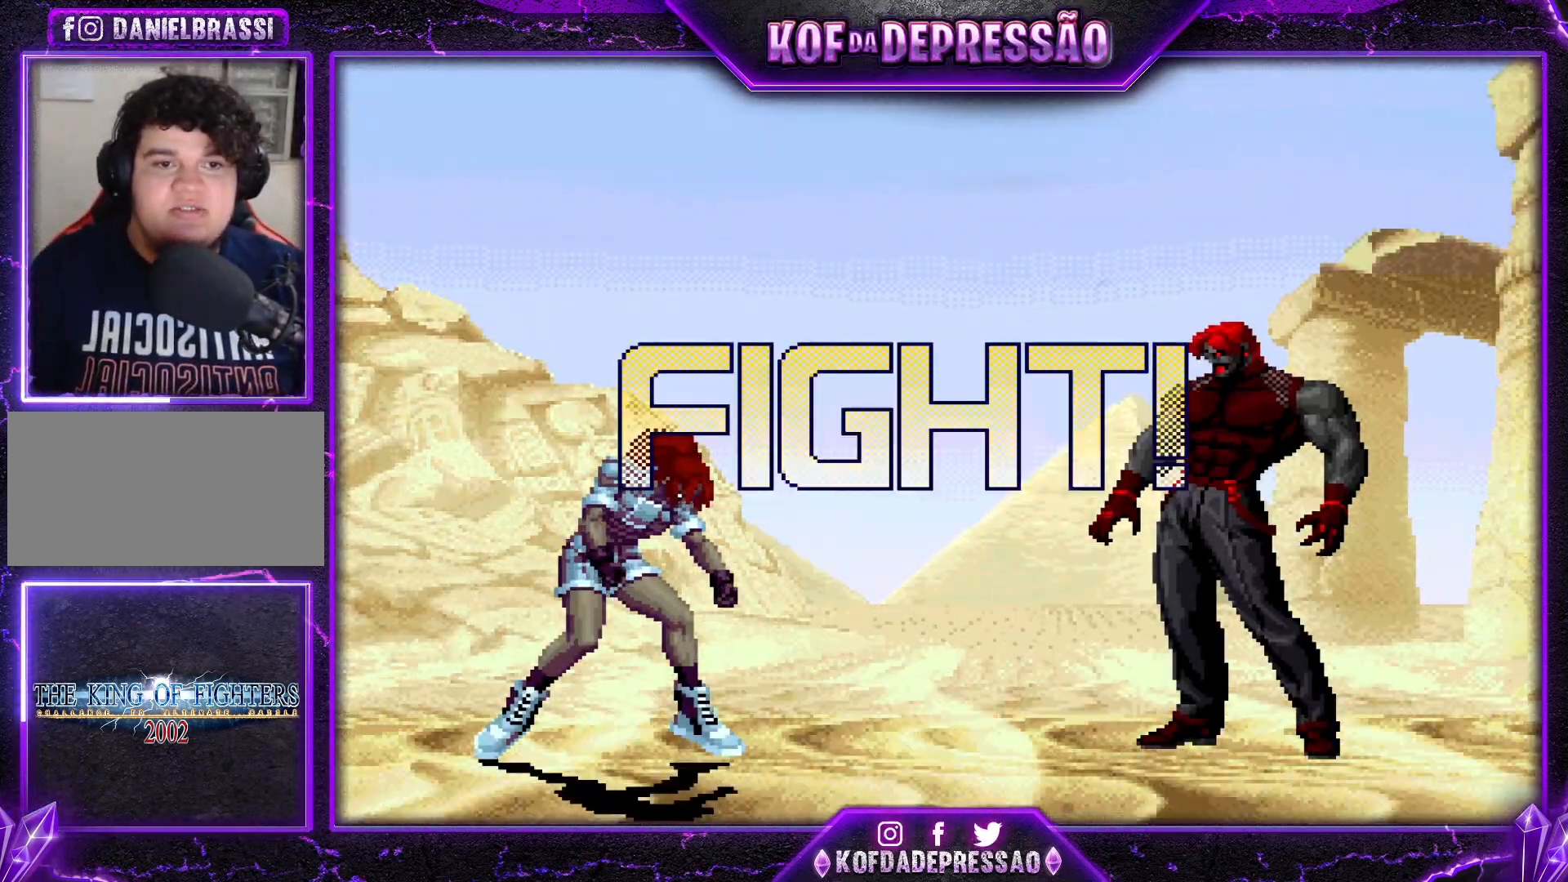
{"buttons": [], "left_stick": "left", "events": [[33, "SQUARE", "down"], [33, "TRIANGLE", "down"], [117, "SQUARE", "up"], [117, "TRIANGLE", "up"]]}
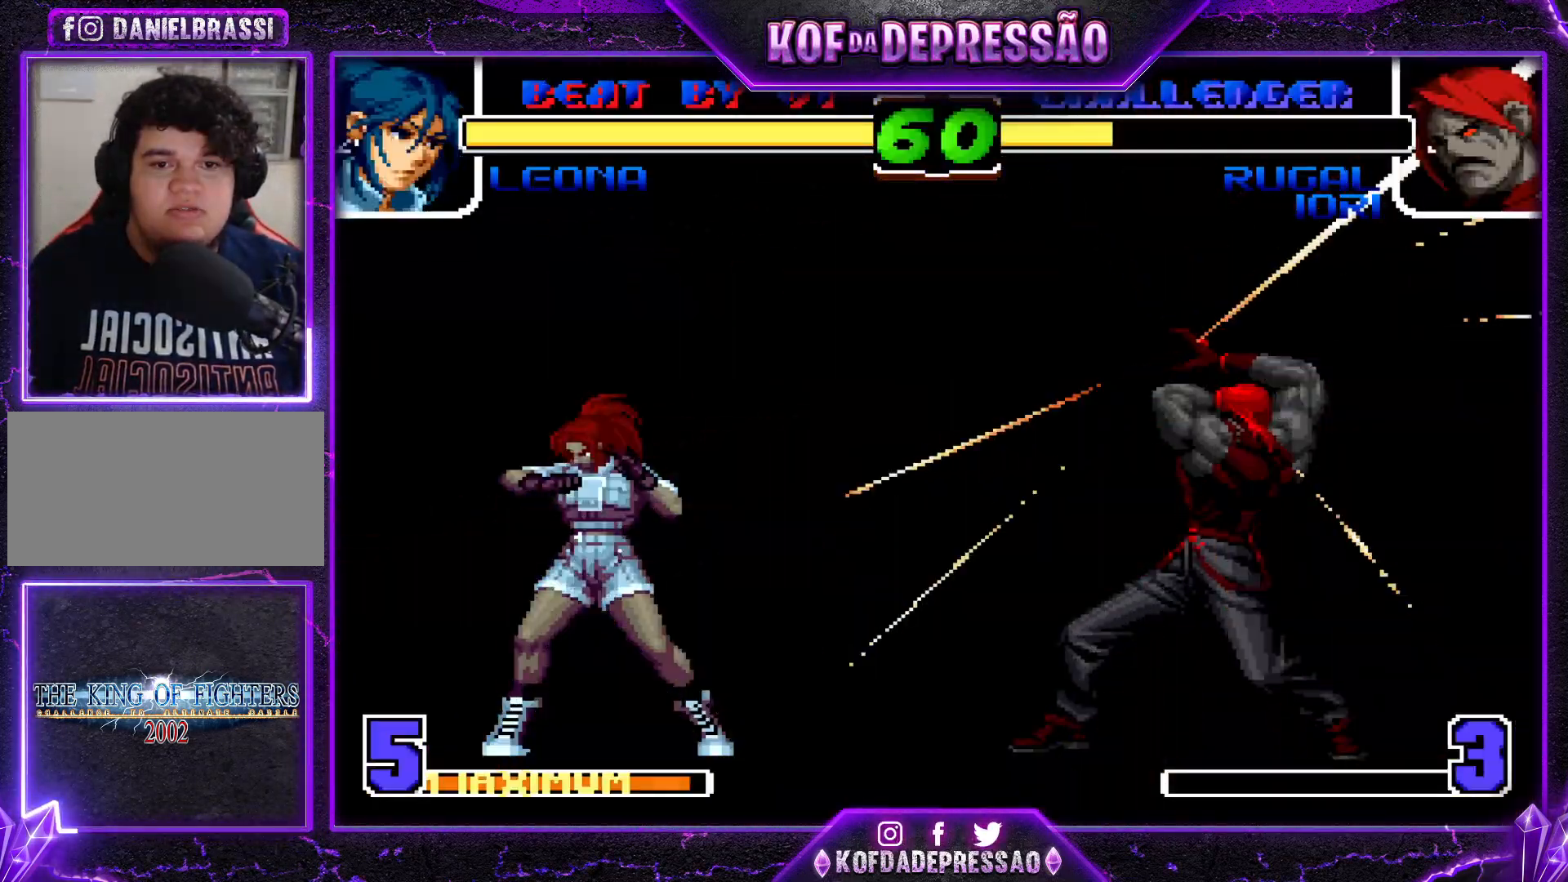
{"buttons": [], "left_stick": "left", "events": []}
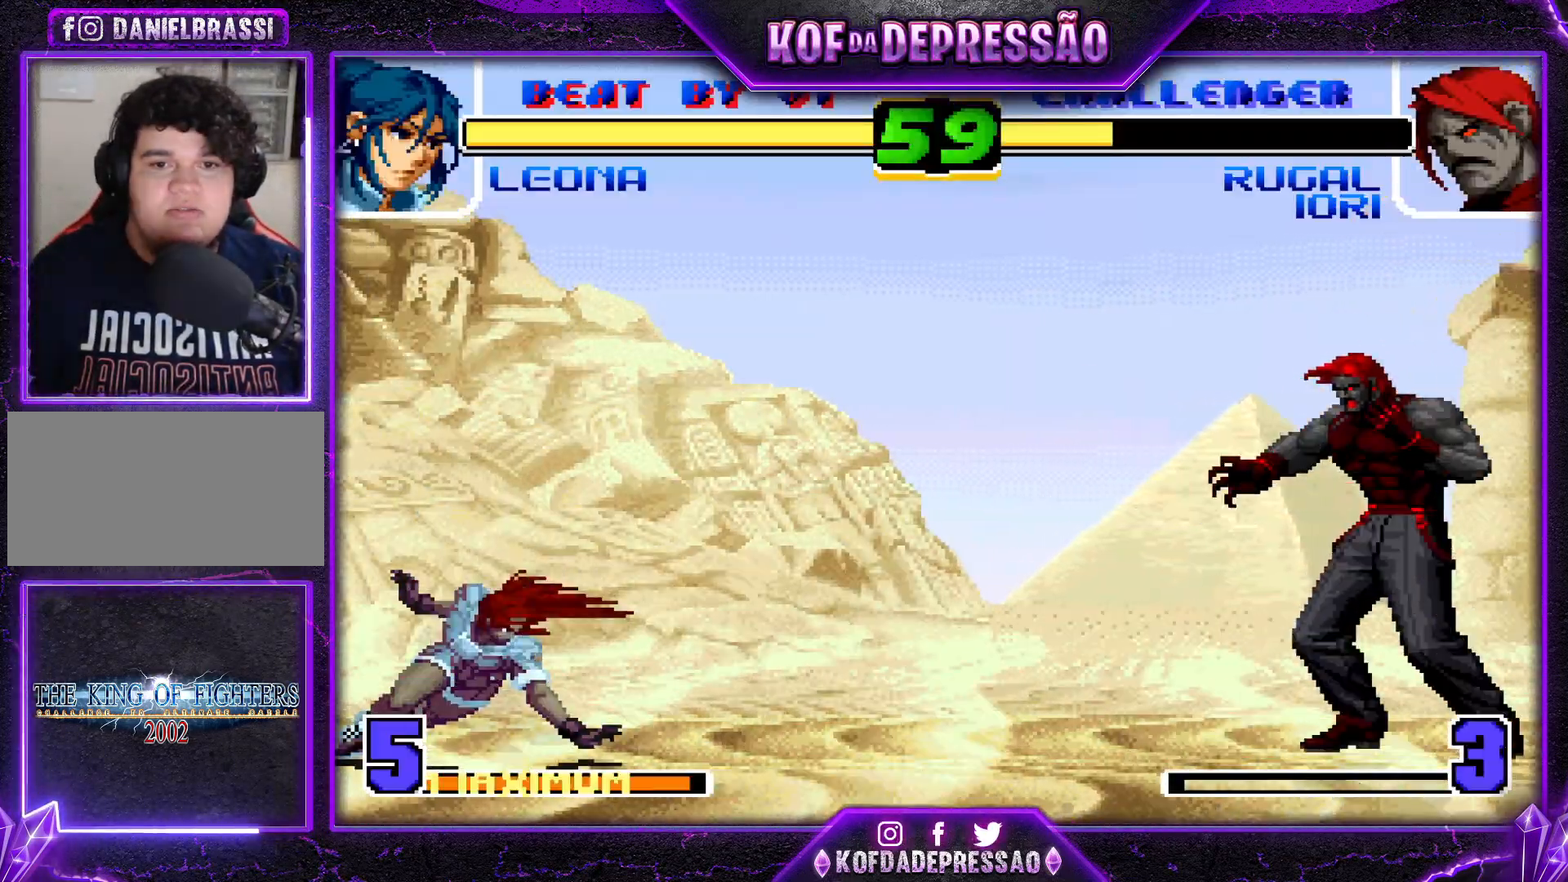
{"buttons": [], "left_stick": "down-left", "events": [[83, "left_stick", "down-left"]]}
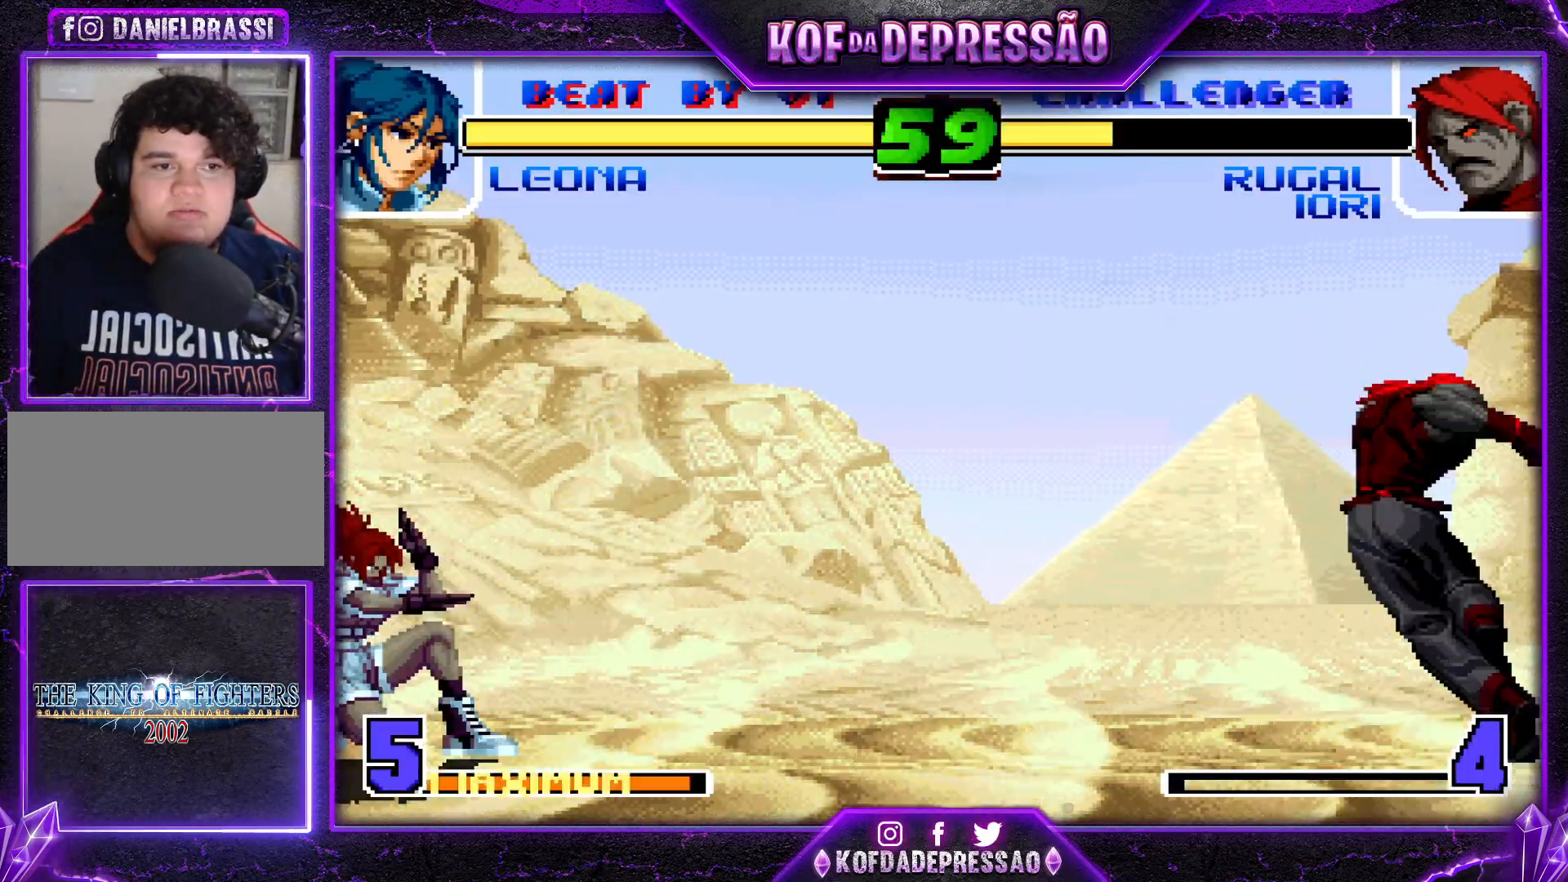
{"buttons": [], "left_stick": "left", "events": [[34, "left_stick", "left"]]}
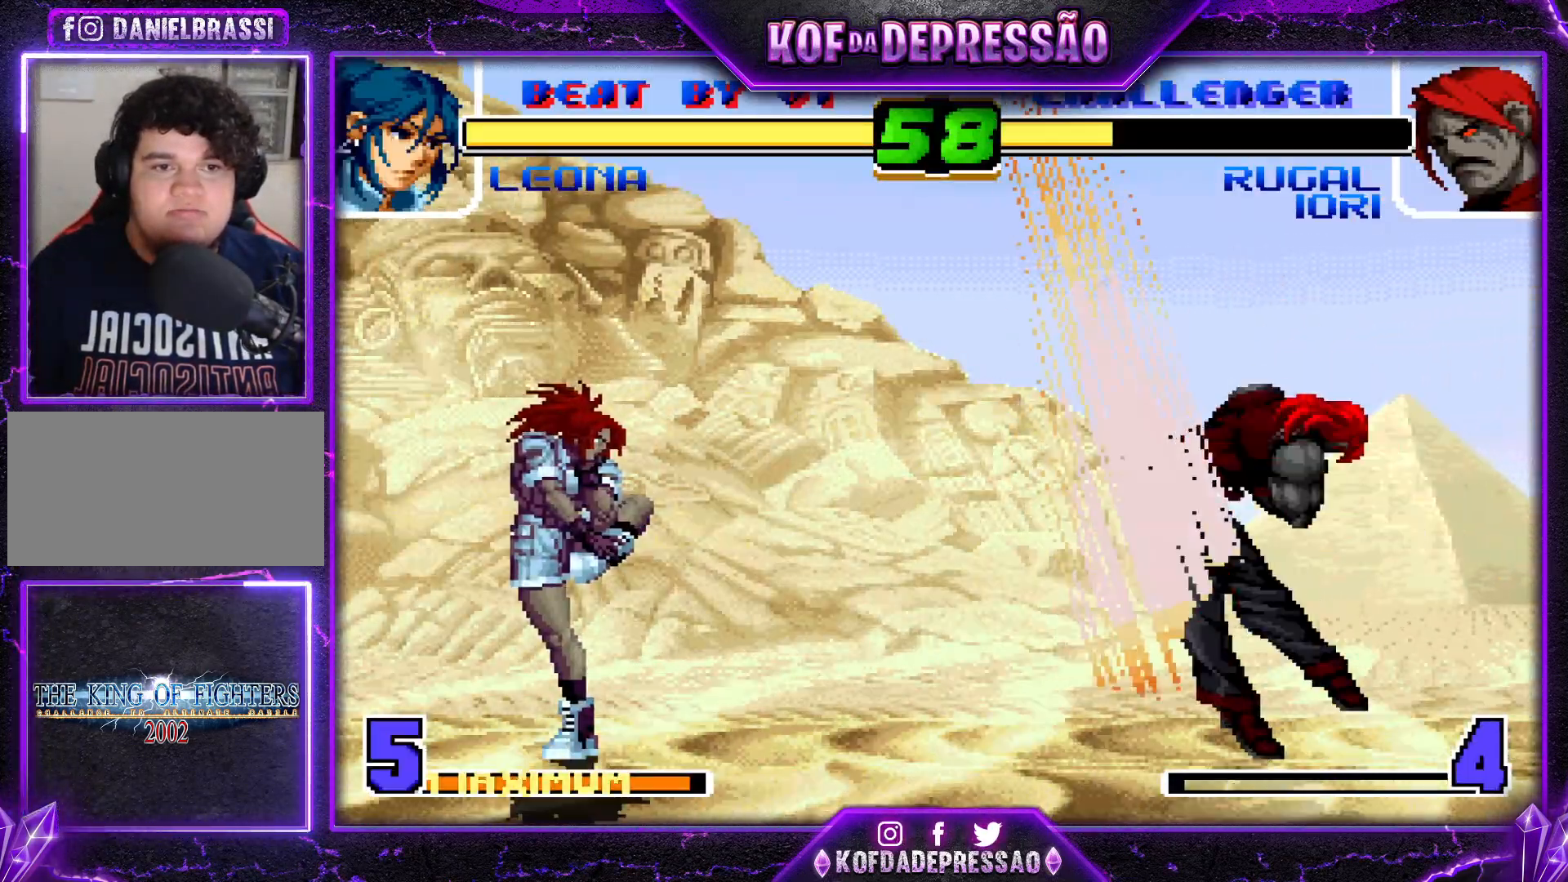
{"buttons": [], "left_stick": "down-left", "events": [[16, "left_stick", "down"], [67, "left_stick", "right"], [200, "left_stick", "left"], [233, "R1", "down"], [233, "SQUARE", "down"], [300, "SQUARE", "up"], [333, "R1", "up"], [400, "left_stick", "down-left"]]}
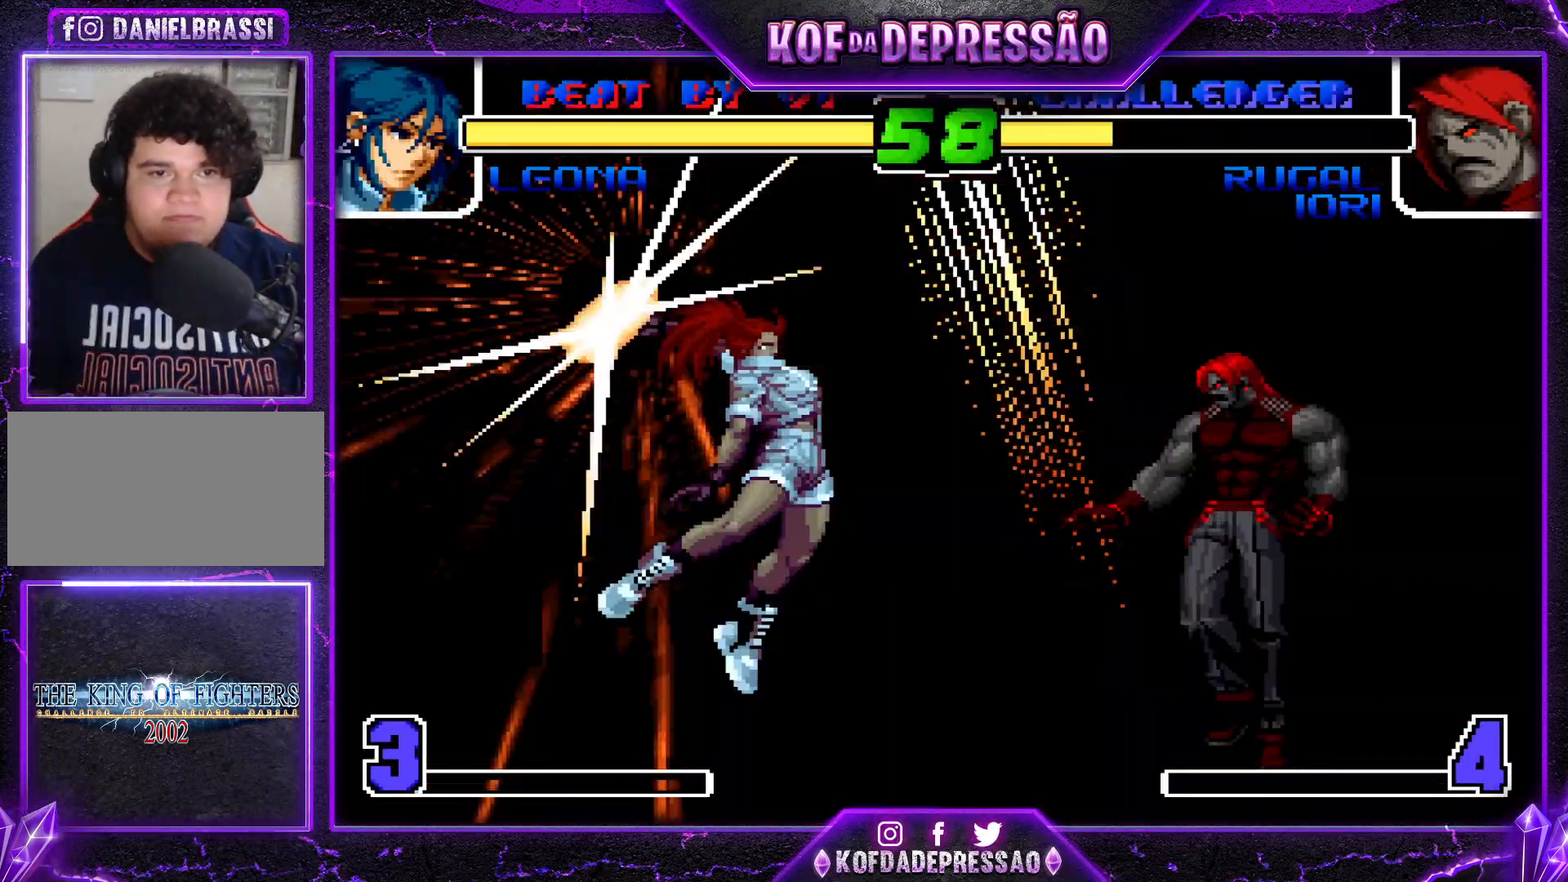
{"buttons": [], "left_stick": "down-left", "events": []}
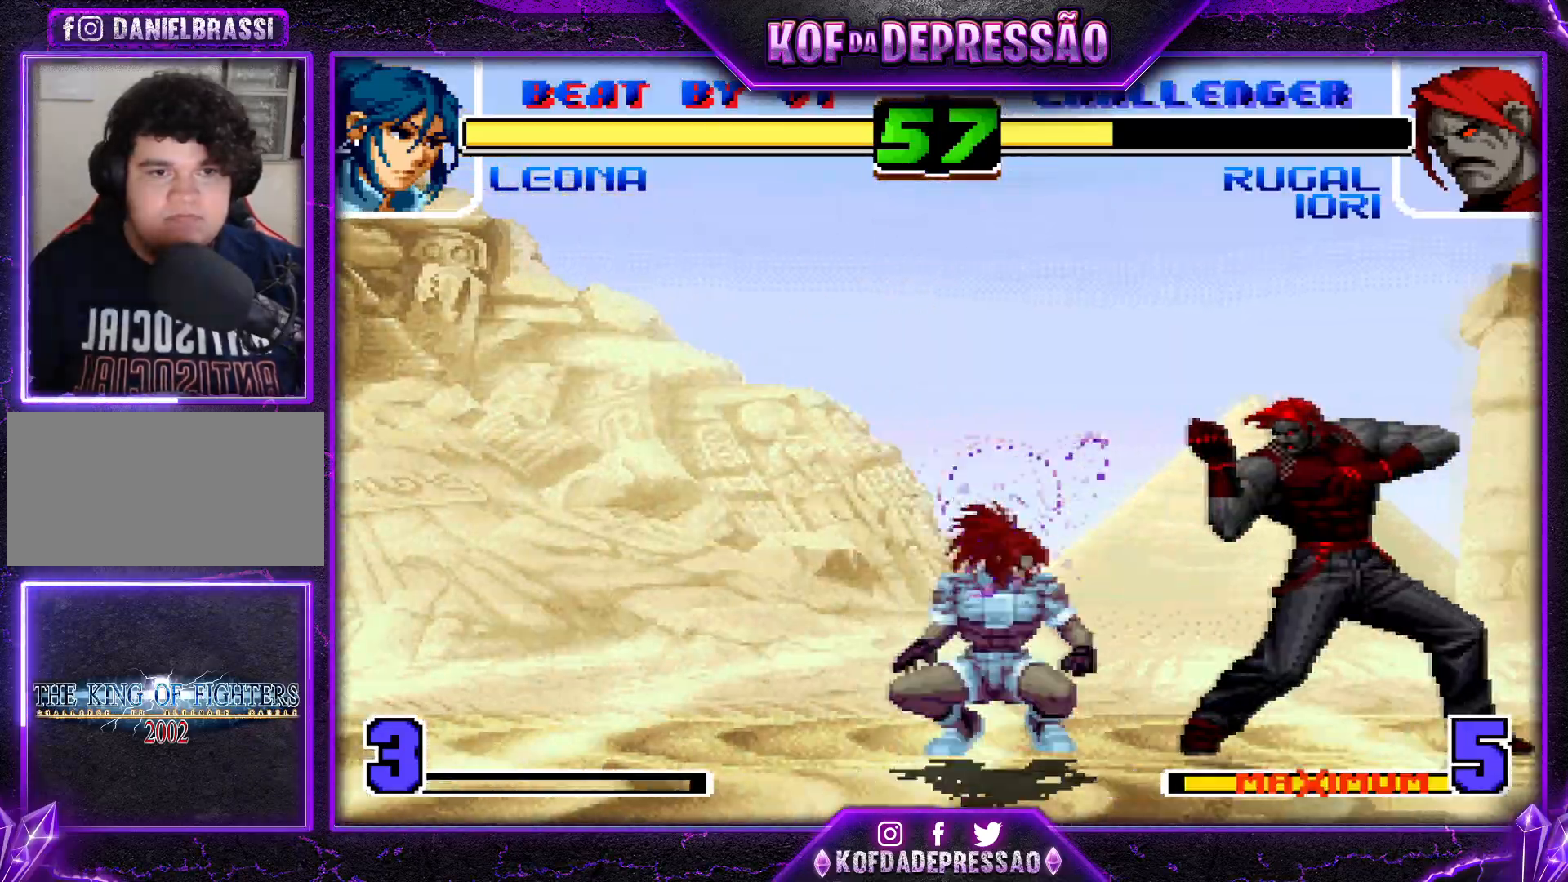
{"buttons": [], "left_stick": "down-left", "events": []}
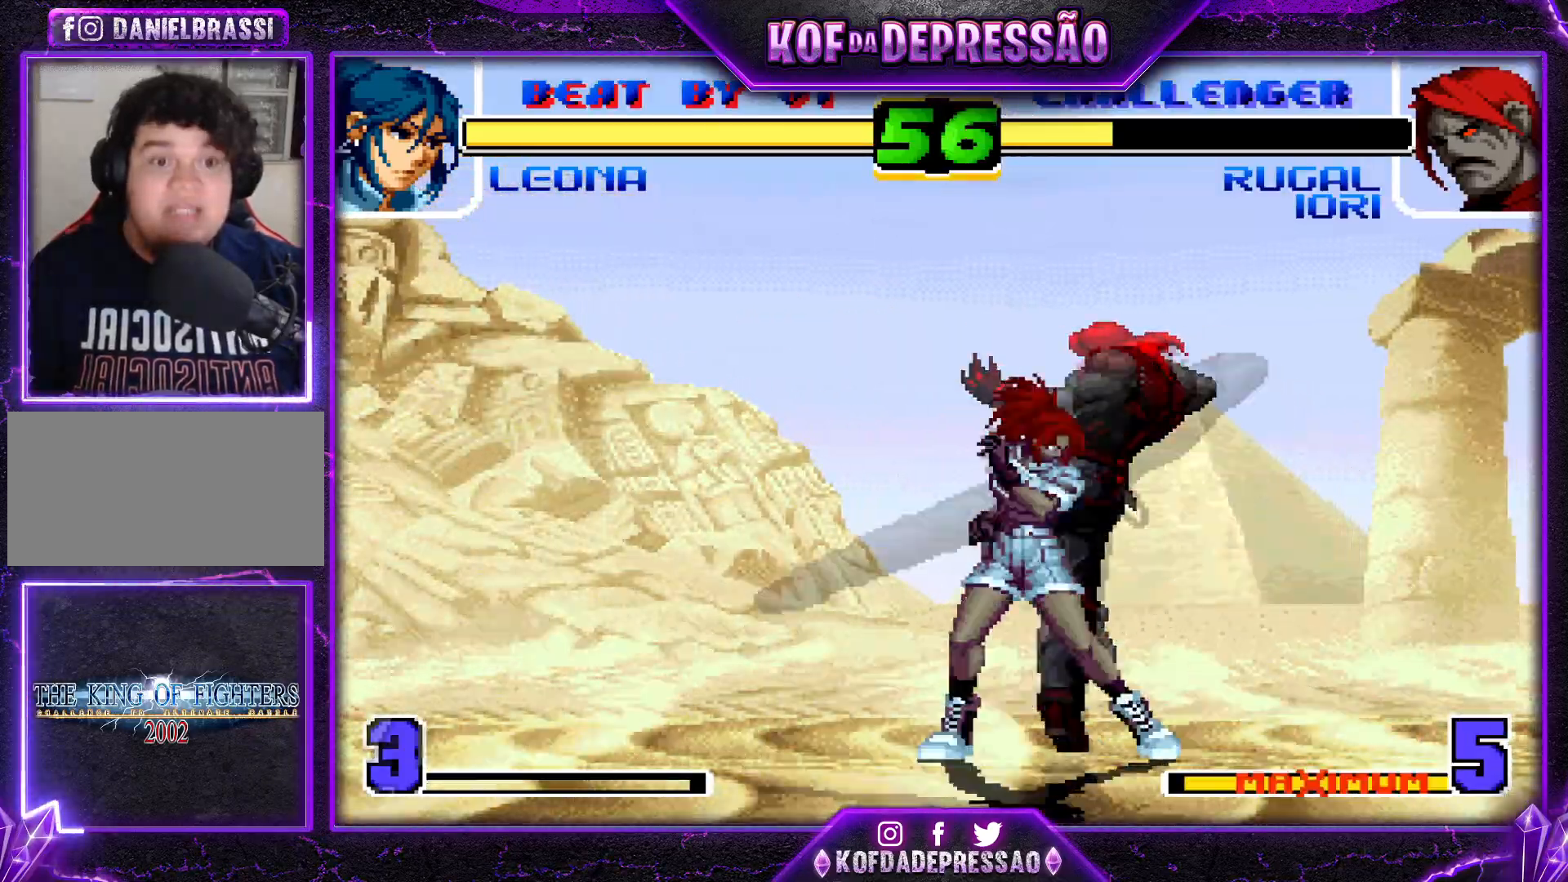
{"buttons": [], "left_stick": "left", "events": [[234, "left_stick", "left"]]}
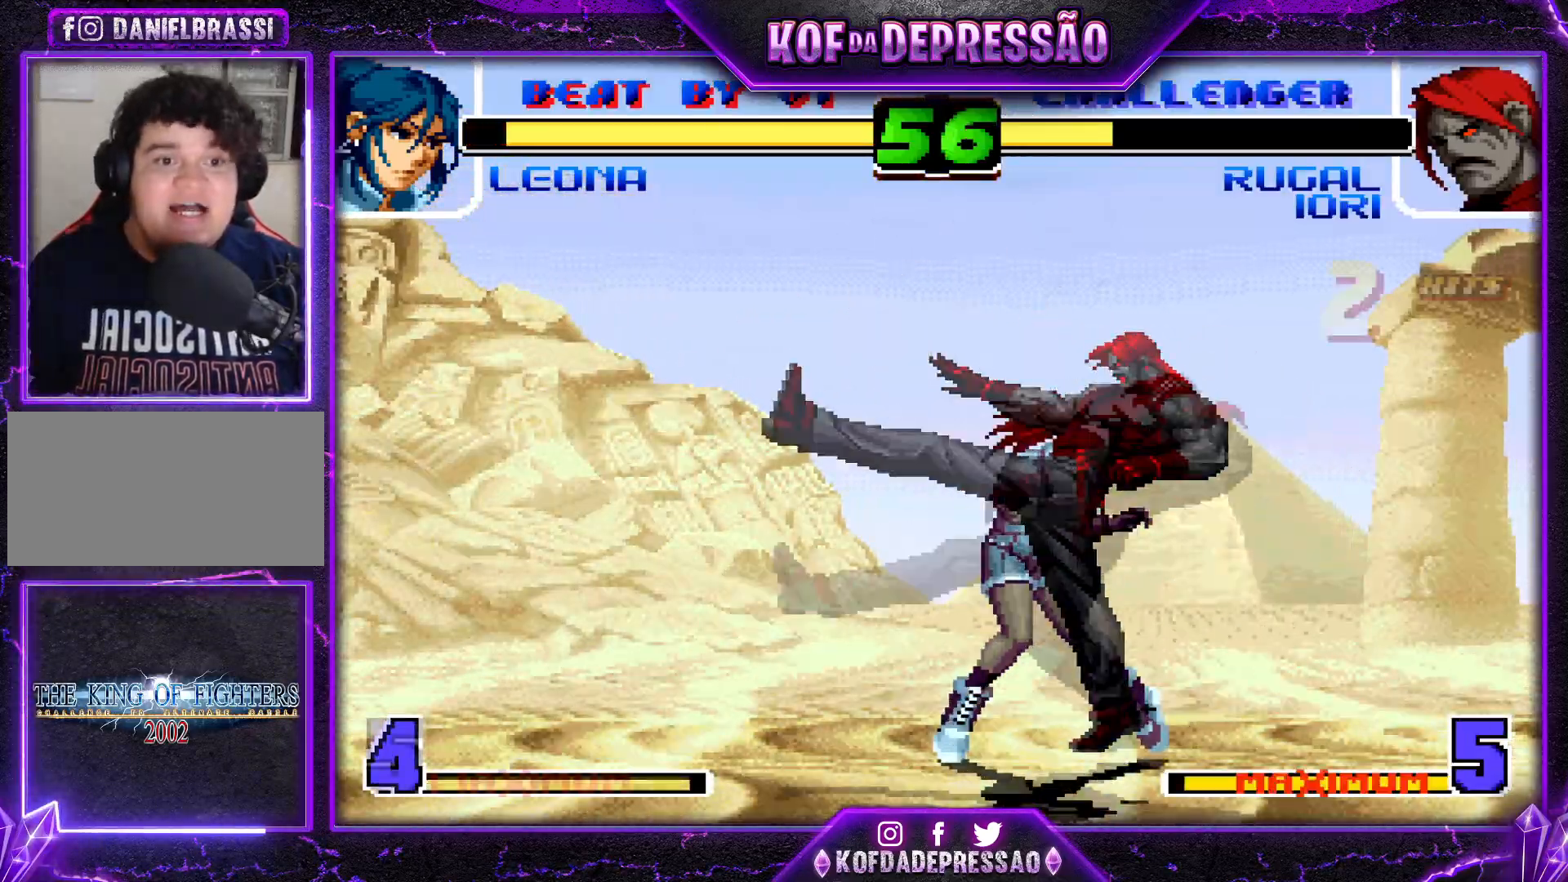
{"buttons": [], "left_stick": "left", "events": []}
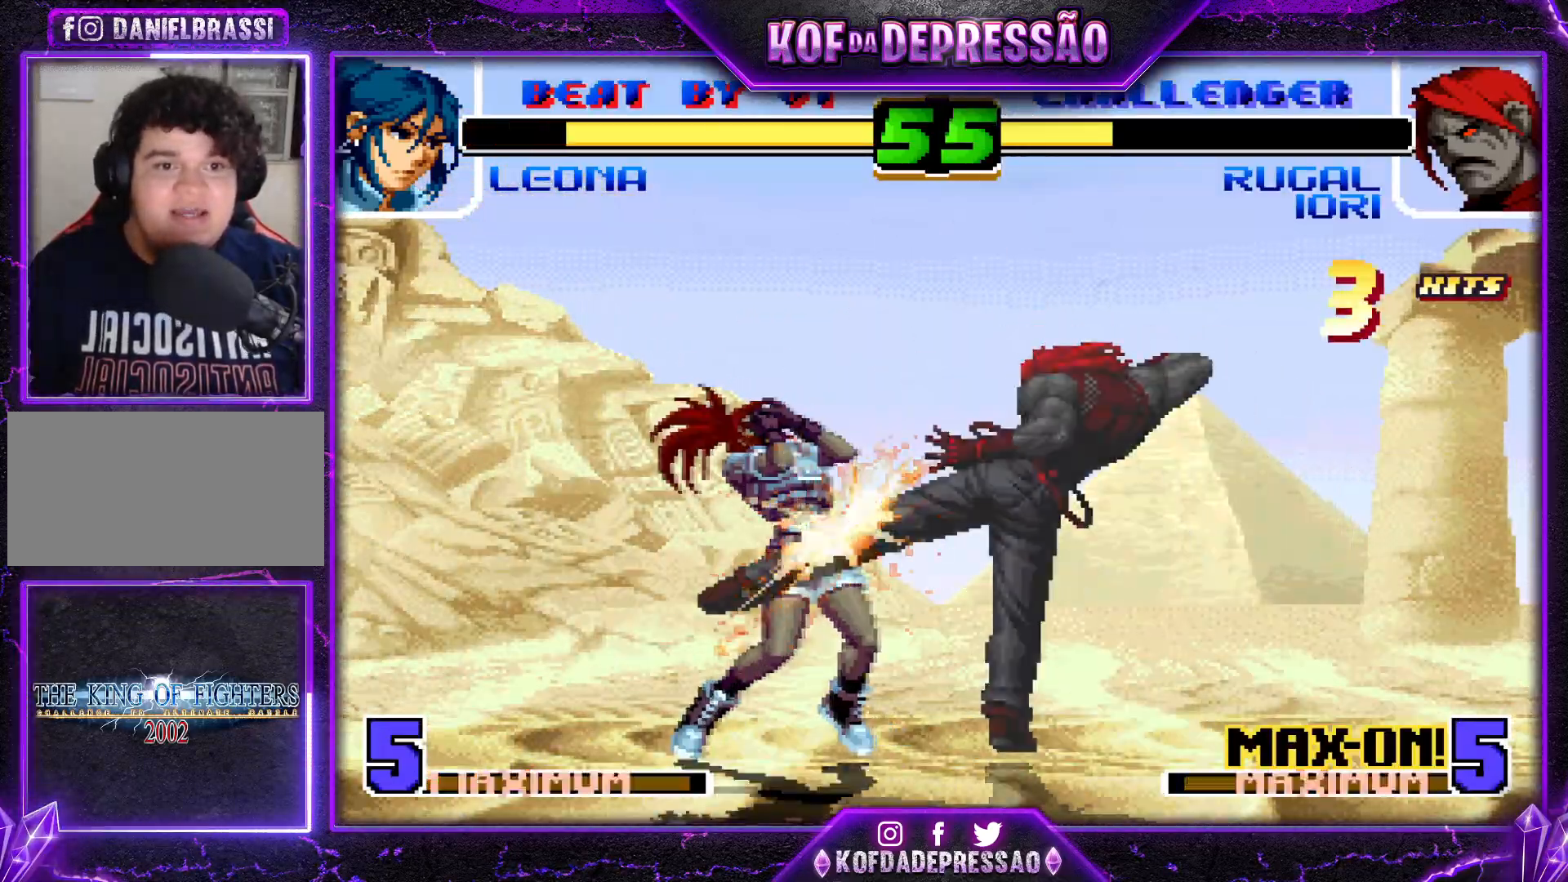
{"buttons": [], "left_stick": "left", "events": []}
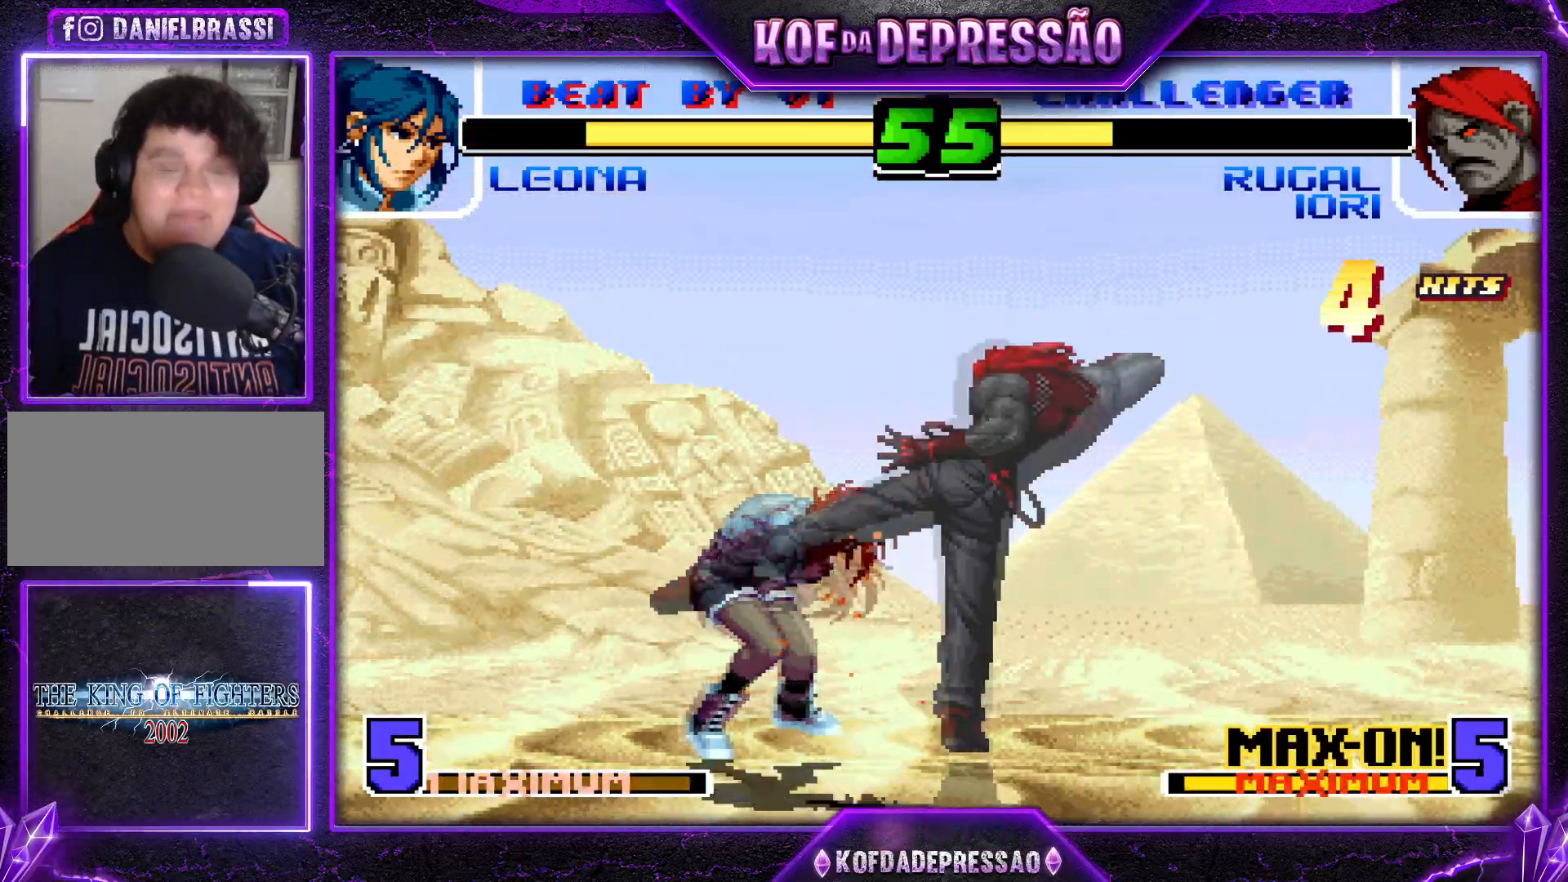
{"buttons": [], "left_stick": "left", "events": []}
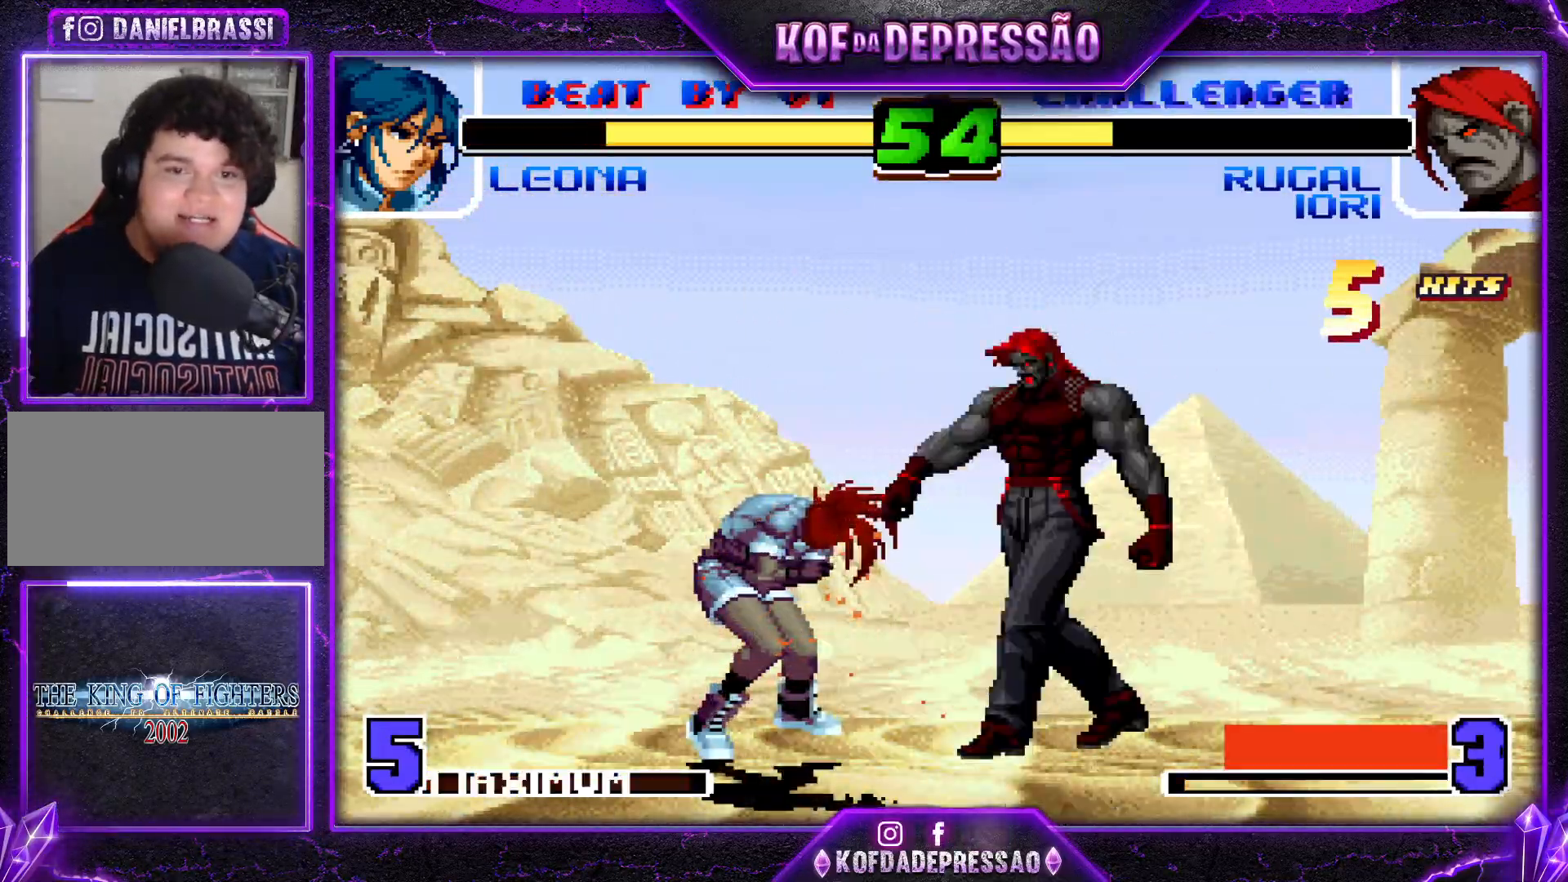
{"buttons": [], "left_stick": "left", "events": []}